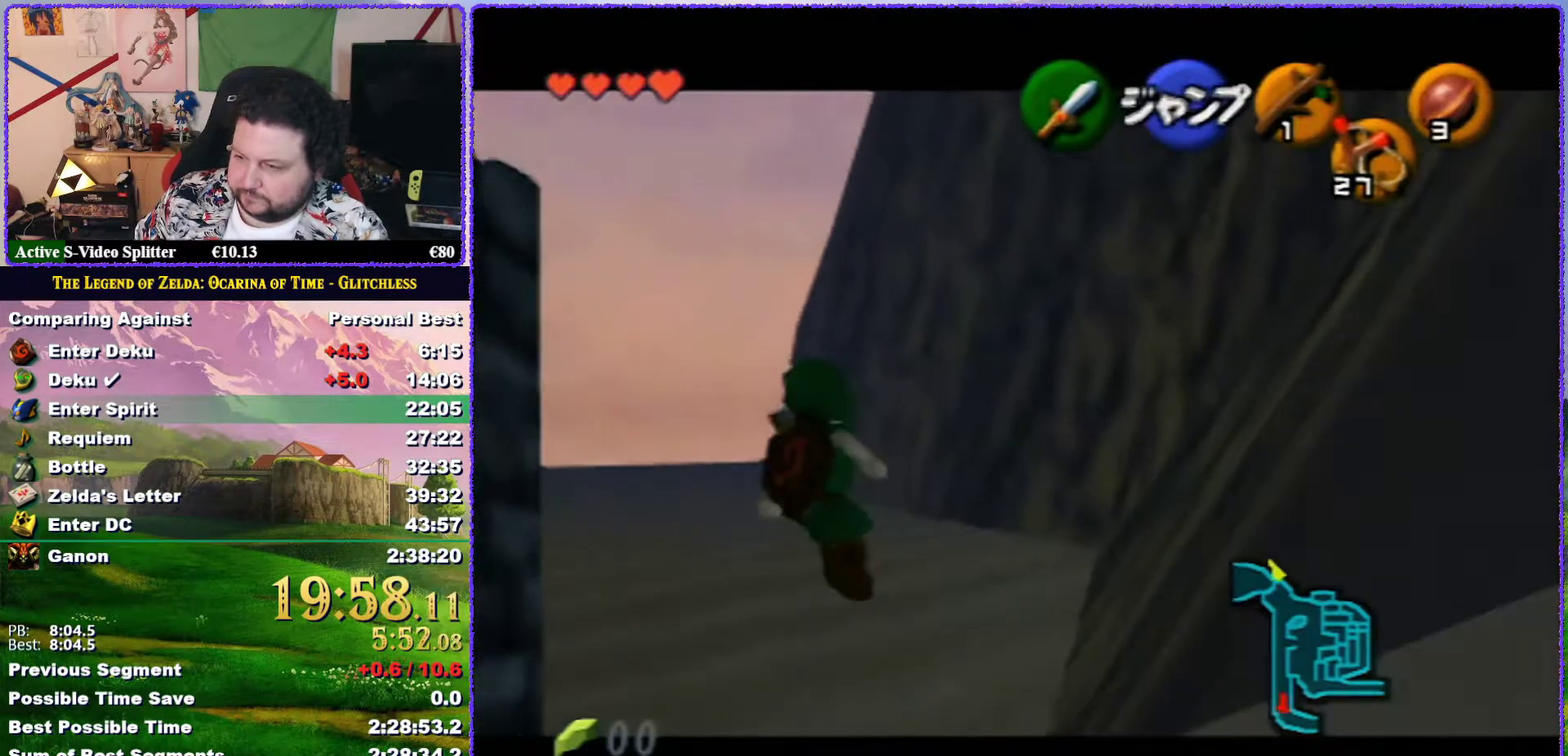
Gameplay with a controller (Nintendo layout); each line is a JSON object with the inputs held at the frame after it. "events" lists button and stick changes between this image and that frame as [ms after this image, input, new state], when the widget could be followed in between. Not read: L3 R3.
{"buttons": ["Z"], "left_stick": "left", "events": [[17, "A", "down"], [350, "A", "up"]]}
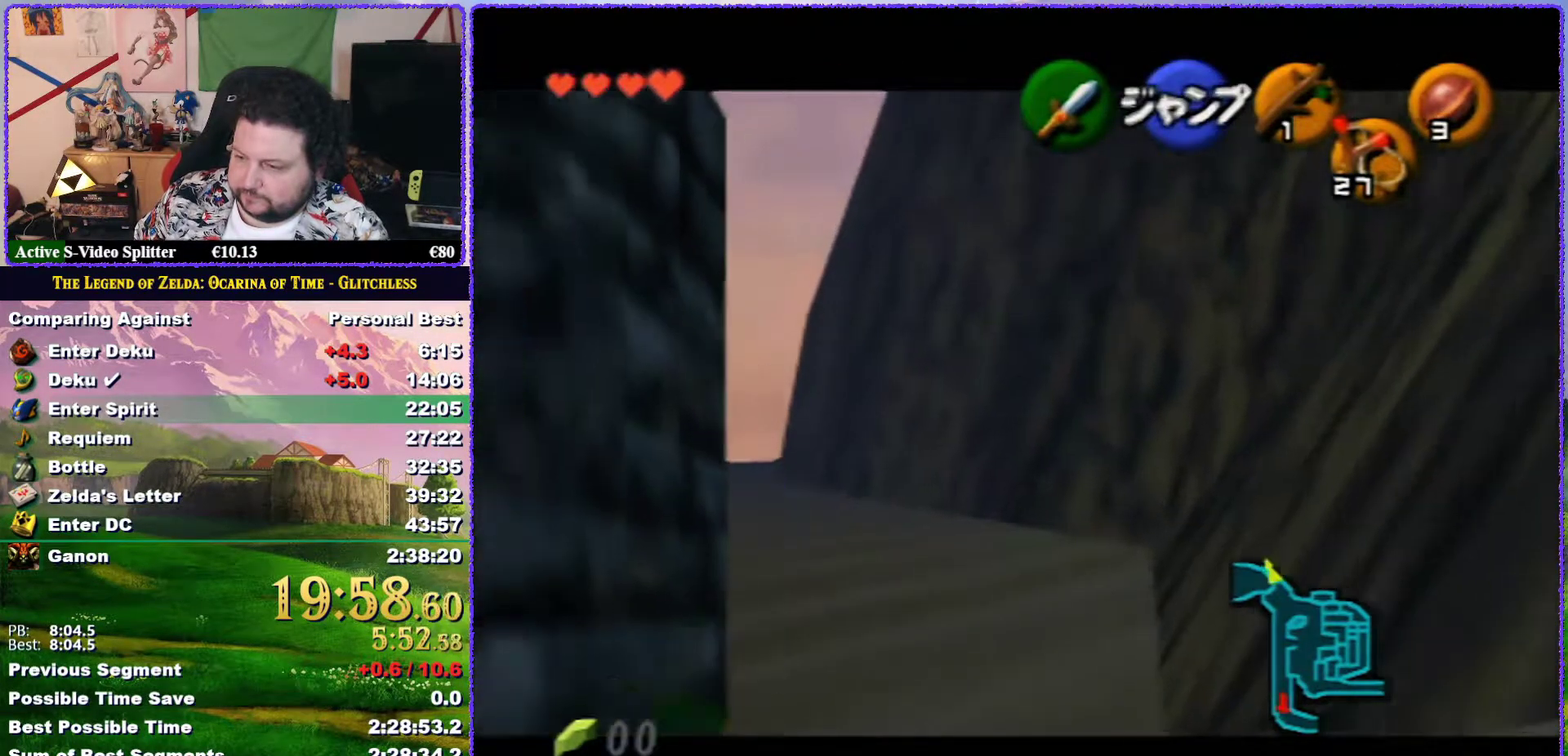
{"buttons": [], "left_stick": "up-left", "events": [[367, "left_stick", "up-left"], [383, "Z", "up"]]}
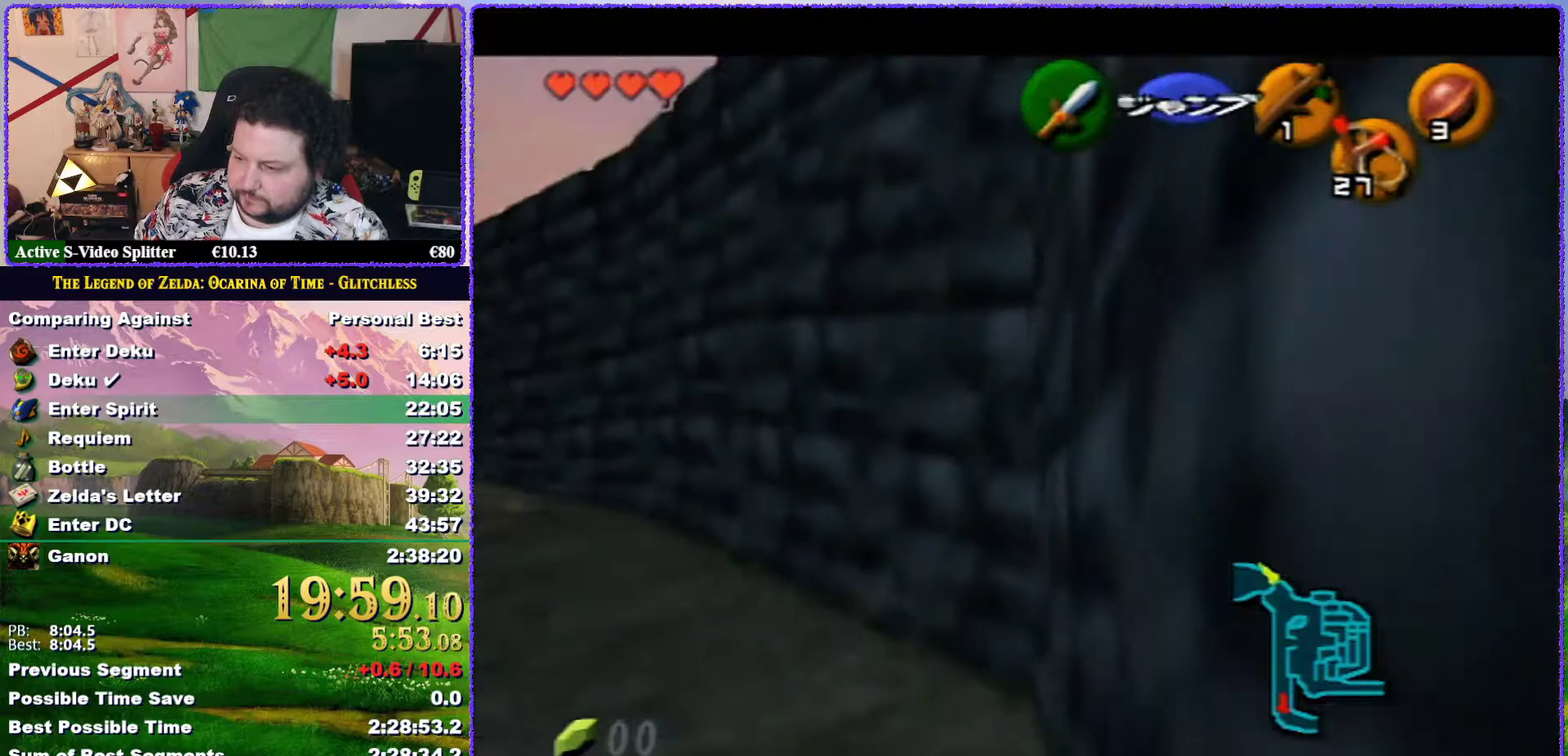
{"buttons": [], "left_stick": "up-right", "events": [[33, "left_stick", "up"], [317, "left_stick", "up-right"]]}
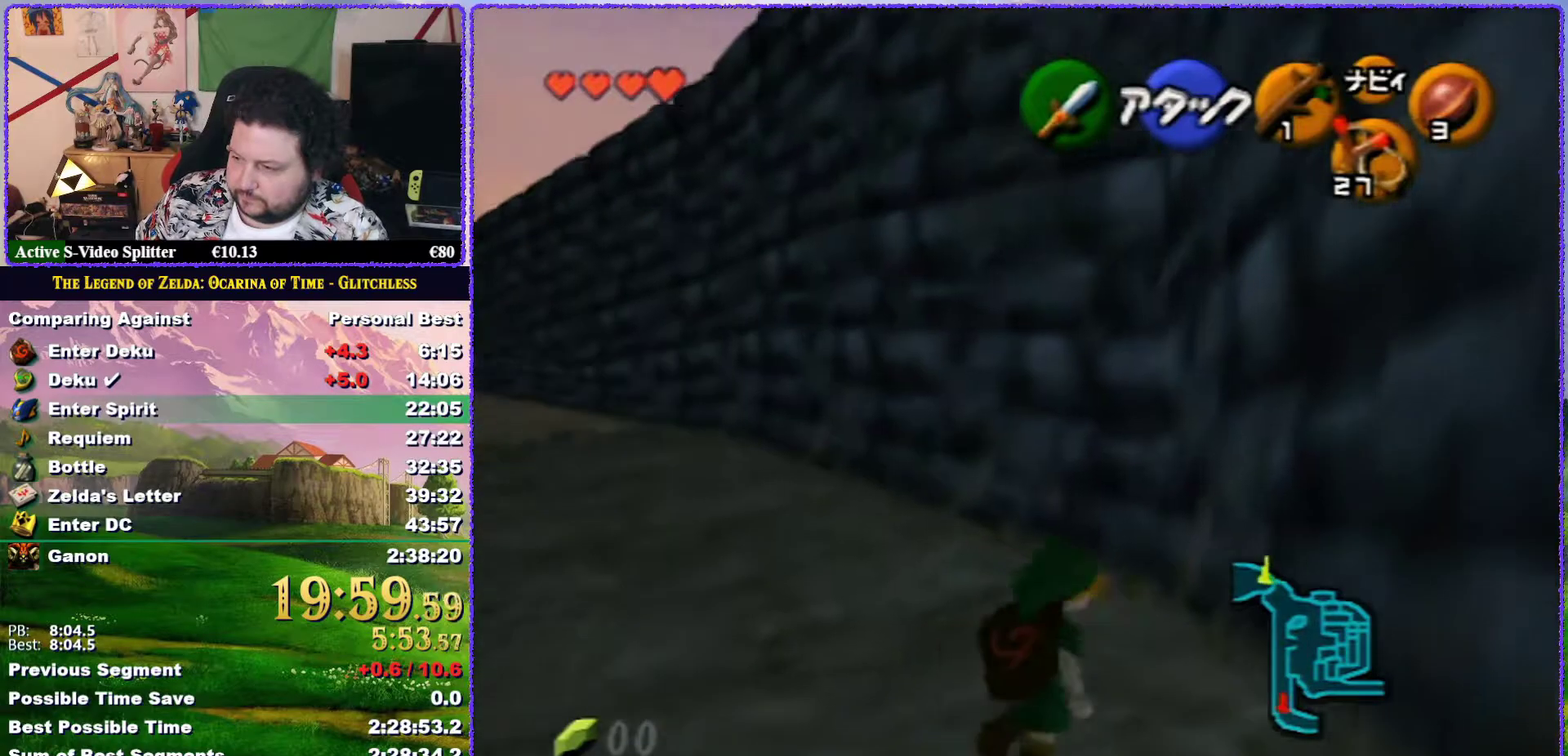
{"buttons": ["Z"], "left_stick": "left", "events": [[83, "Z", "down"], [100, "left_stick", "center"], [200, "A", "down"], [200, "left_stick", "left"], [267, "A", "up"], [333, "A", "down"], [383, "A", "up"]]}
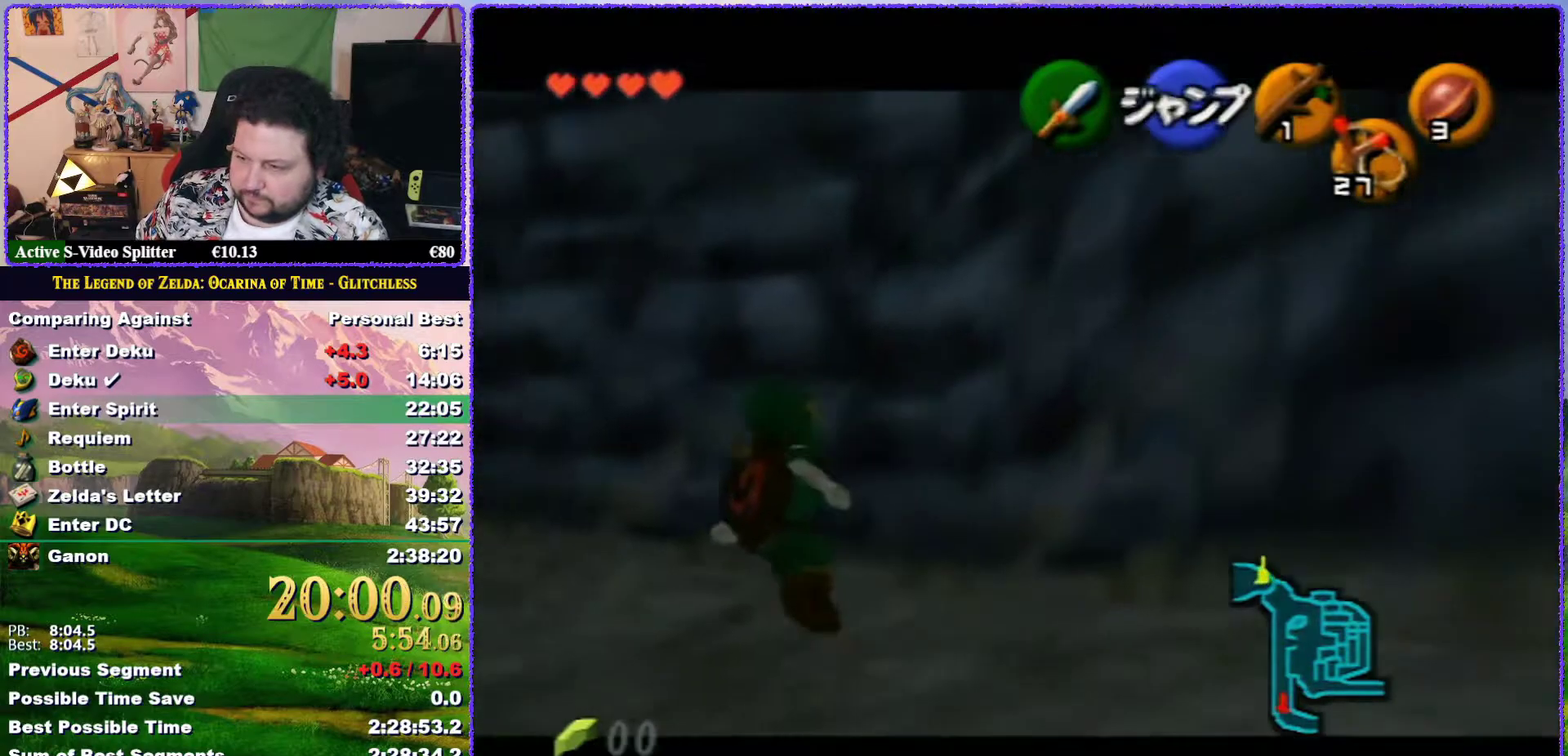
{"buttons": ["A", "Z"], "left_stick": "left", "events": [[117, "A", "down"], [150, "A", "up"], [200, "A", "down"], [233, "A", "up"], [267, "A", "down"], [333, "A", "up"], [367, "A", "down"], [383, "A", "up"], [483, "A", "down"]]}
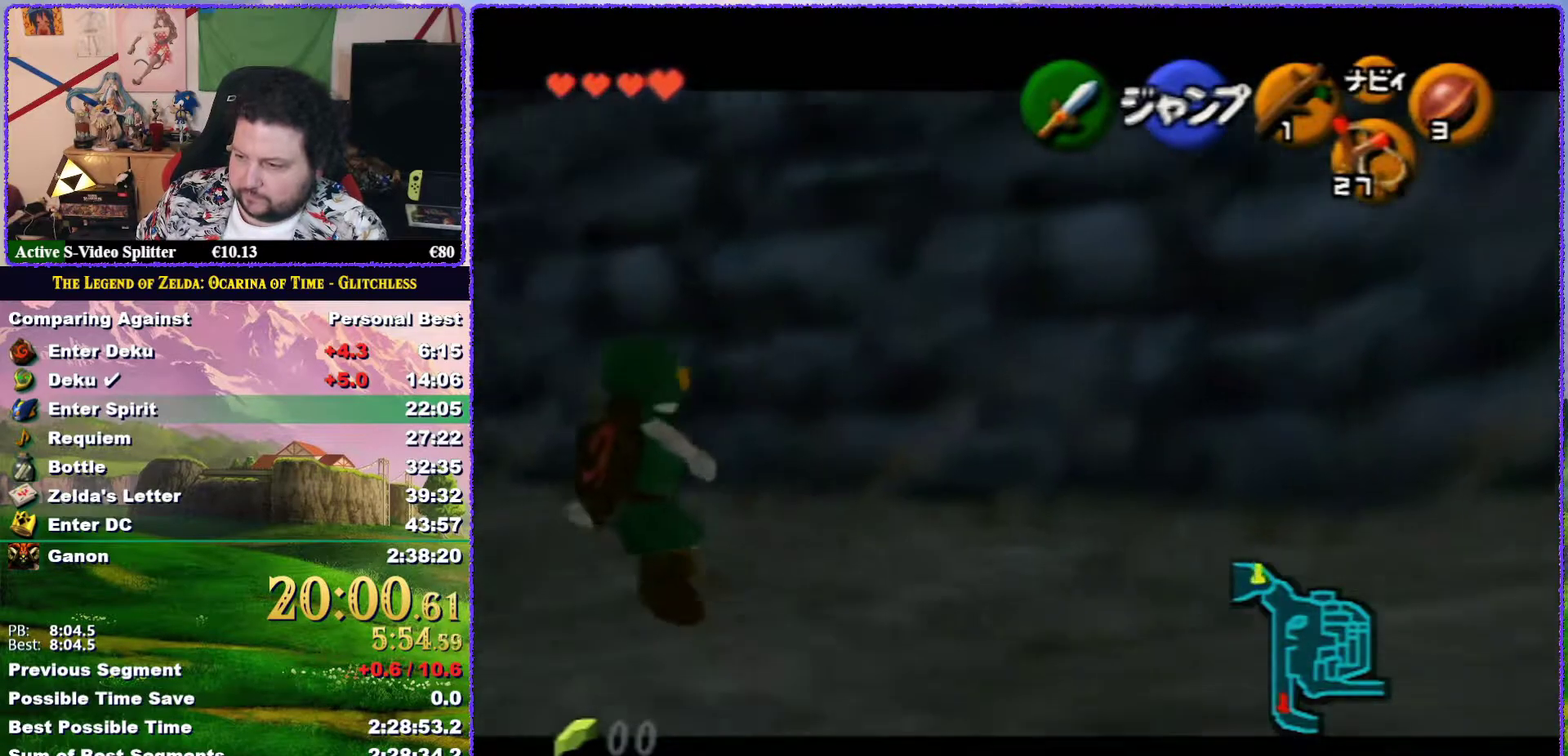
{"buttons": ["Z"], "left_stick": "left", "events": [[17, "A", "up"], [50, "A", "down"], [100, "A", "up"], [167, "A", "down"], [183, "A", "up"], [233, "A", "down"], [283, "A", "up"], [333, "A", "down"], [383, "A", "up"], [417, "A", "down"], [483, "A", "up"]]}
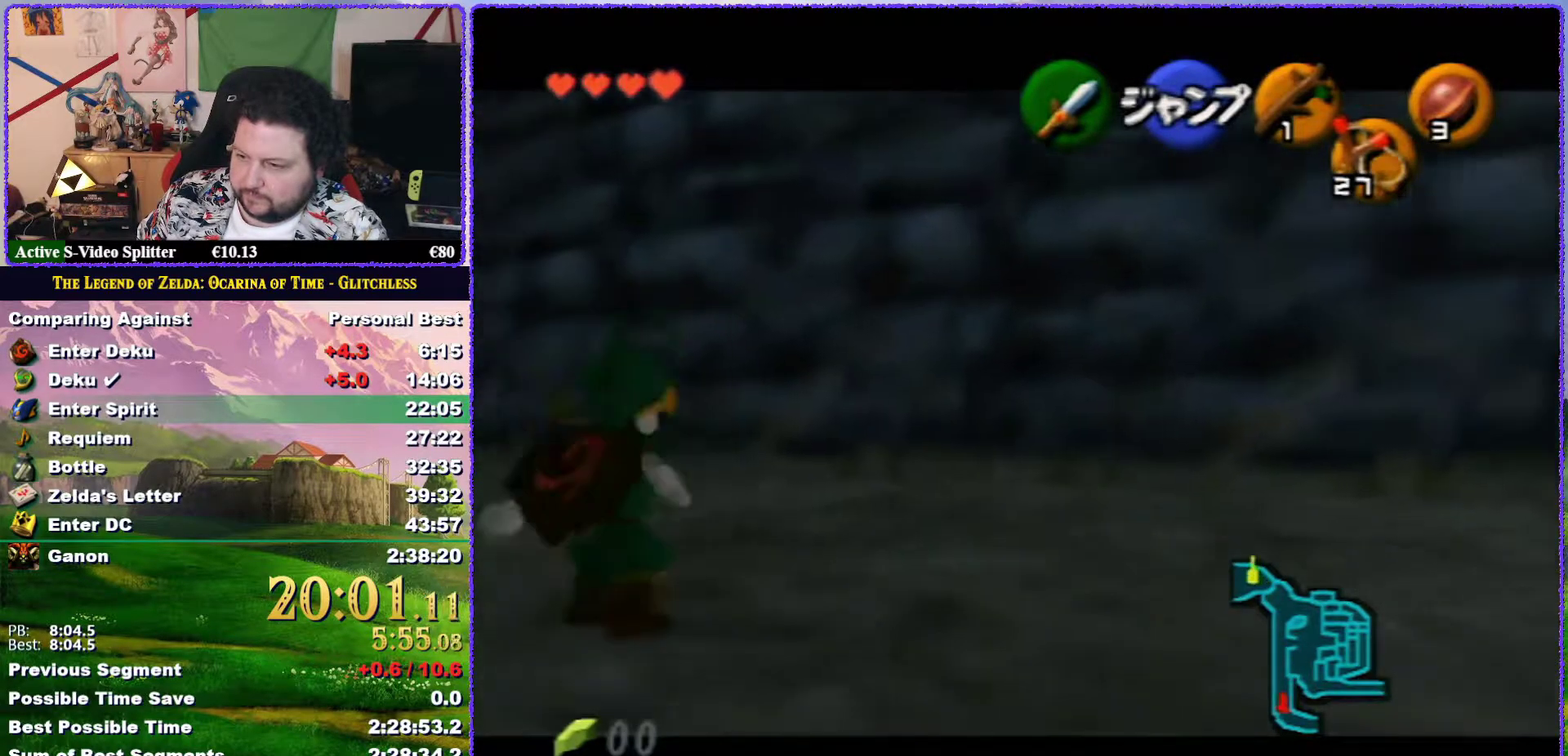
{"buttons": ["Z"], "left_stick": "left", "events": [[17, "A", "down"], [67, "A", "up"], [133, "A", "down"], [167, "A", "up"], [183, "A", "down"], [250, "A", "up"], [283, "A", "down"], [350, "A", "up"], [400, "A", "down"], [450, "A", "up"]]}
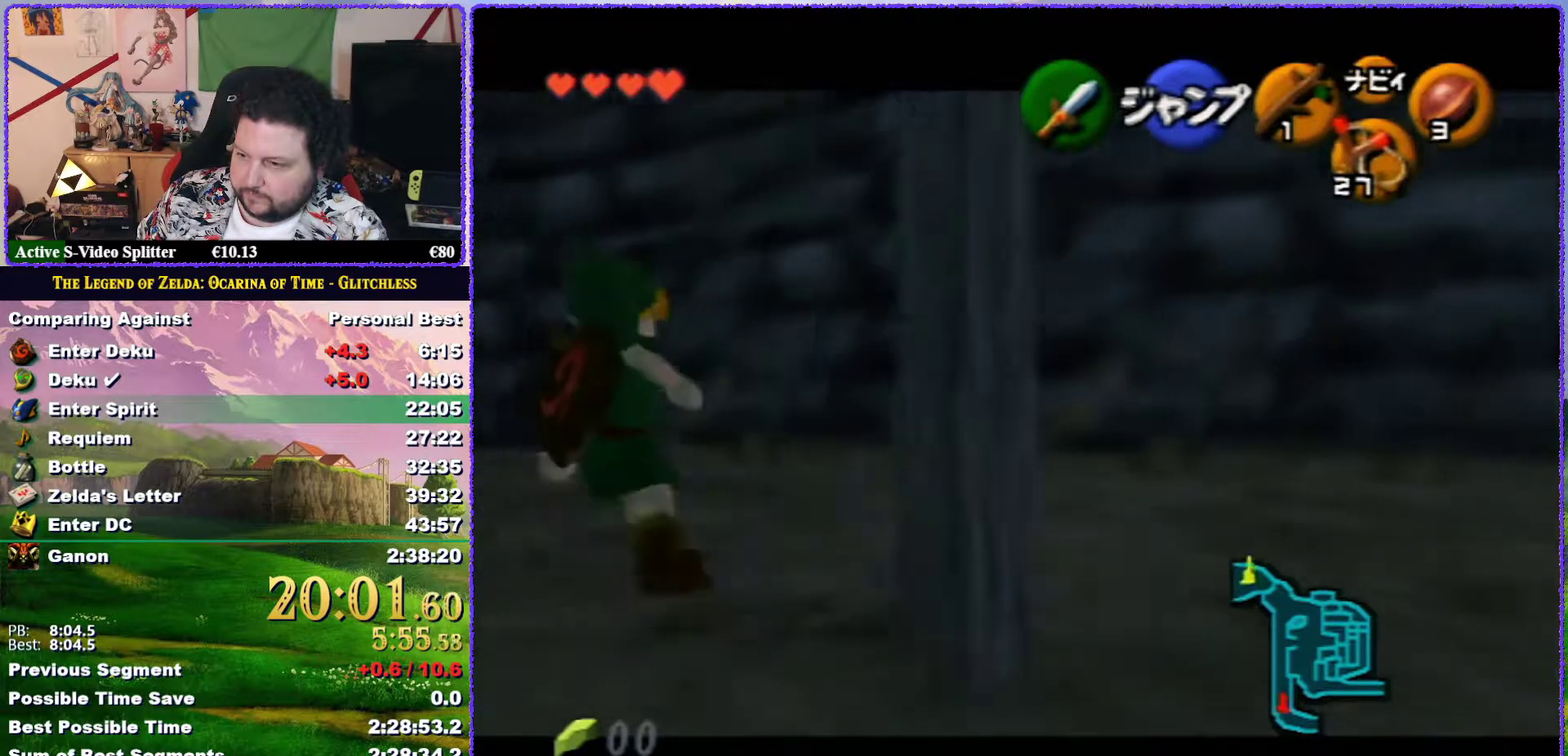
{"buttons": ["Z"], "left_stick": "left", "events": [[83, "A", "down"], [217, "A", "up"]]}
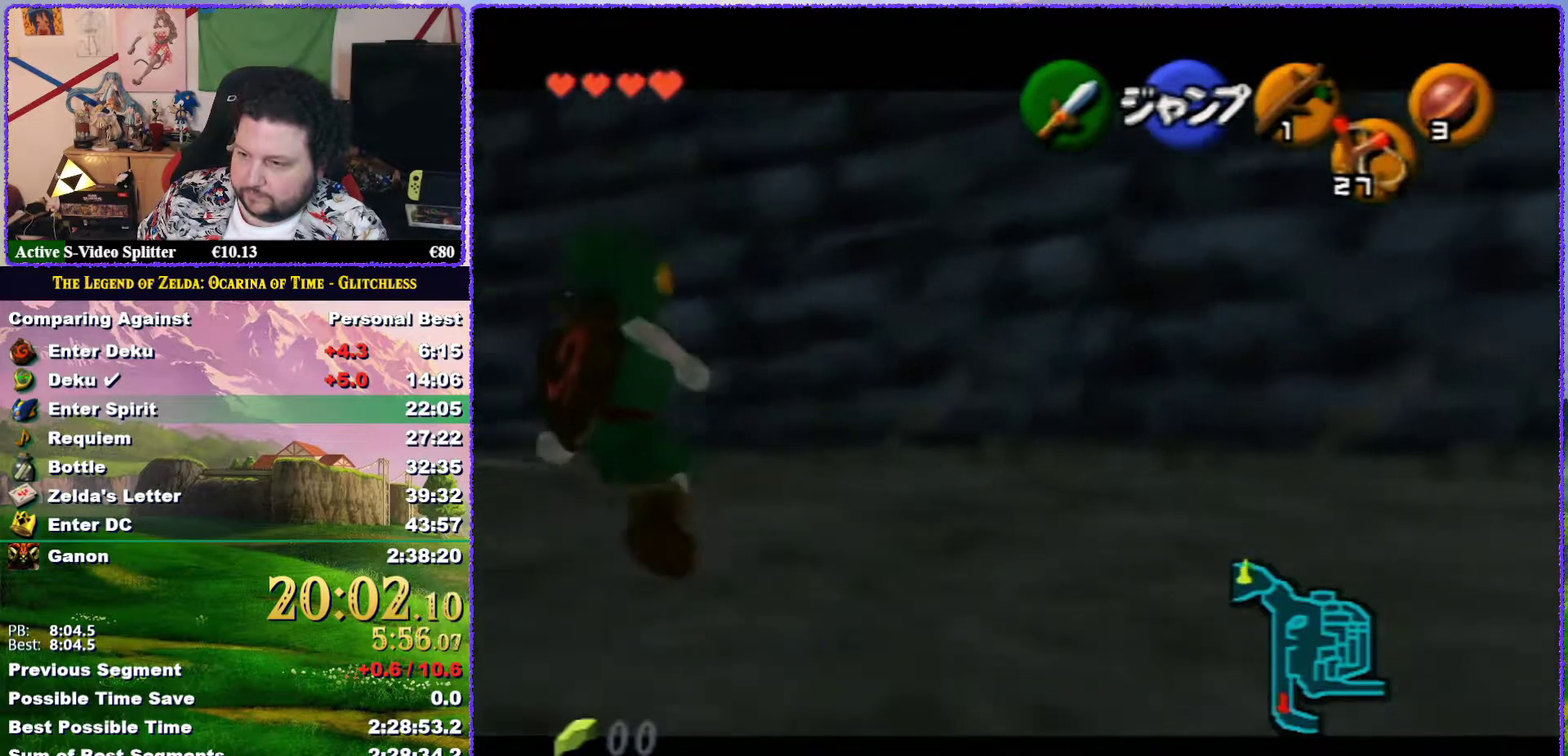
{"buttons": ["A", "Z"], "left_stick": "left", "events": [[83, "A", "down"], [333, "A", "up"], [433, "A", "down"]]}
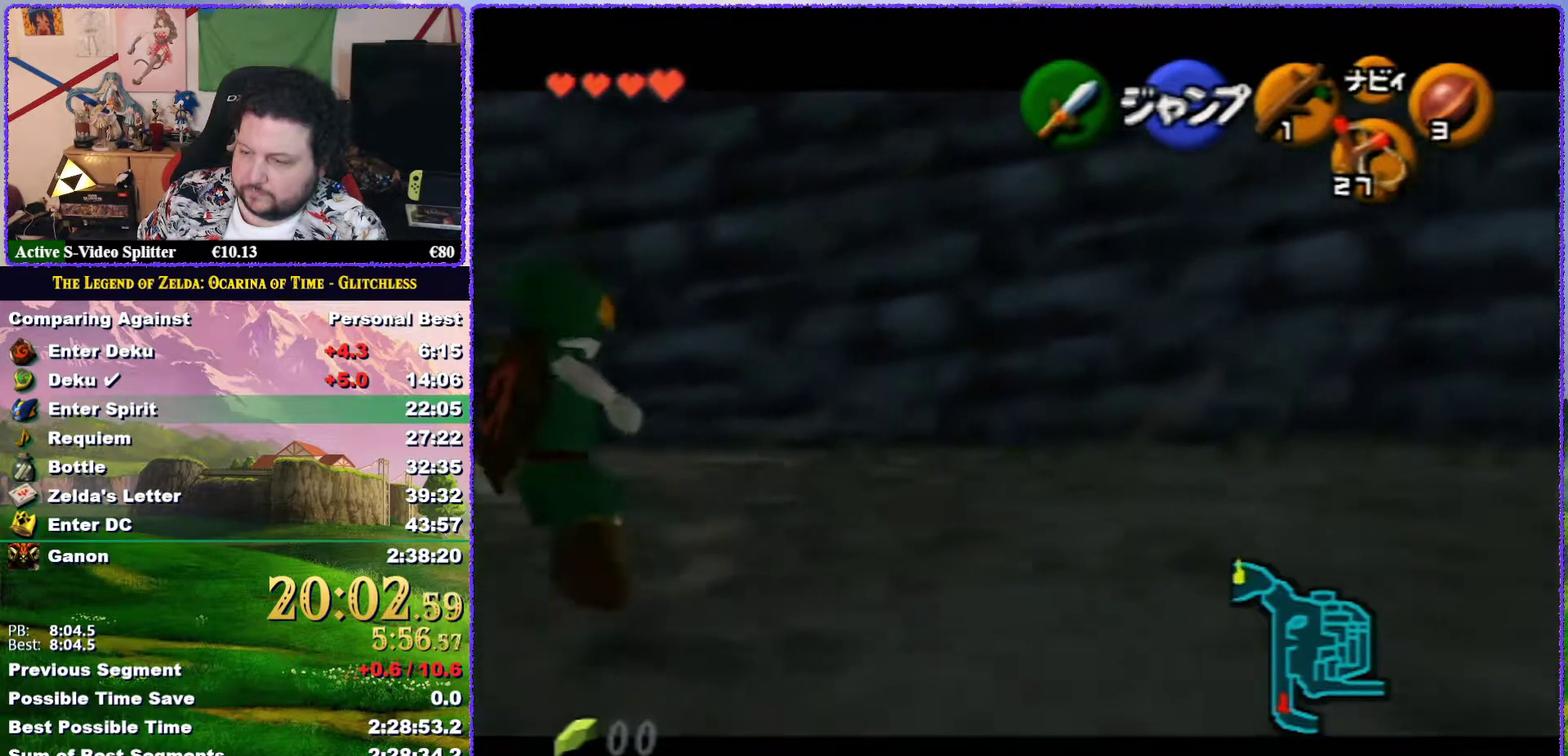
{"buttons": ["Z"], "left_stick": "left", "events": [[300, "A", "up"], [350, "A", "down"], [467, "A", "up"]]}
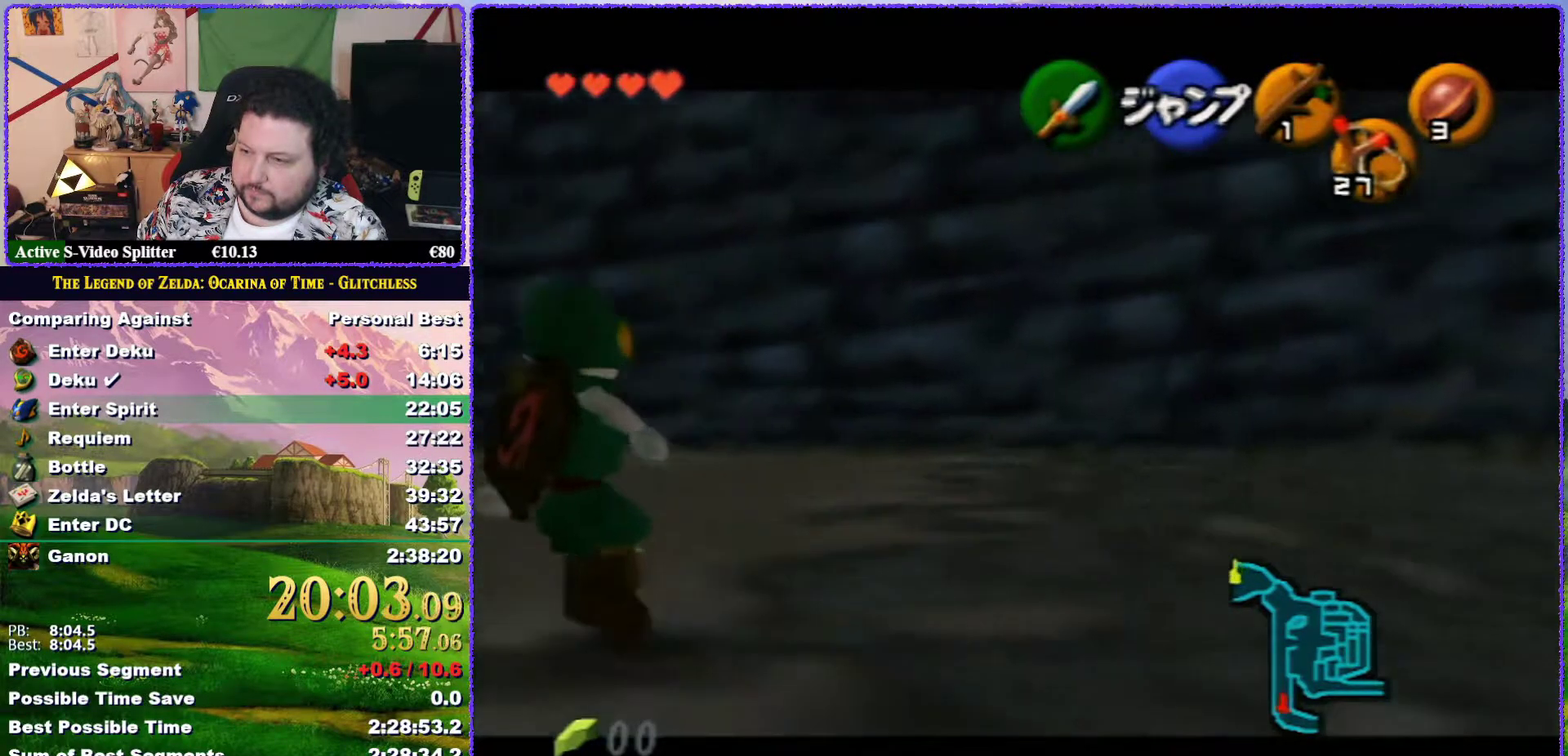
{"buttons": ["Z"], "left_stick": "left", "events": [[17, "A", "down"], [83, "A", "up"]]}
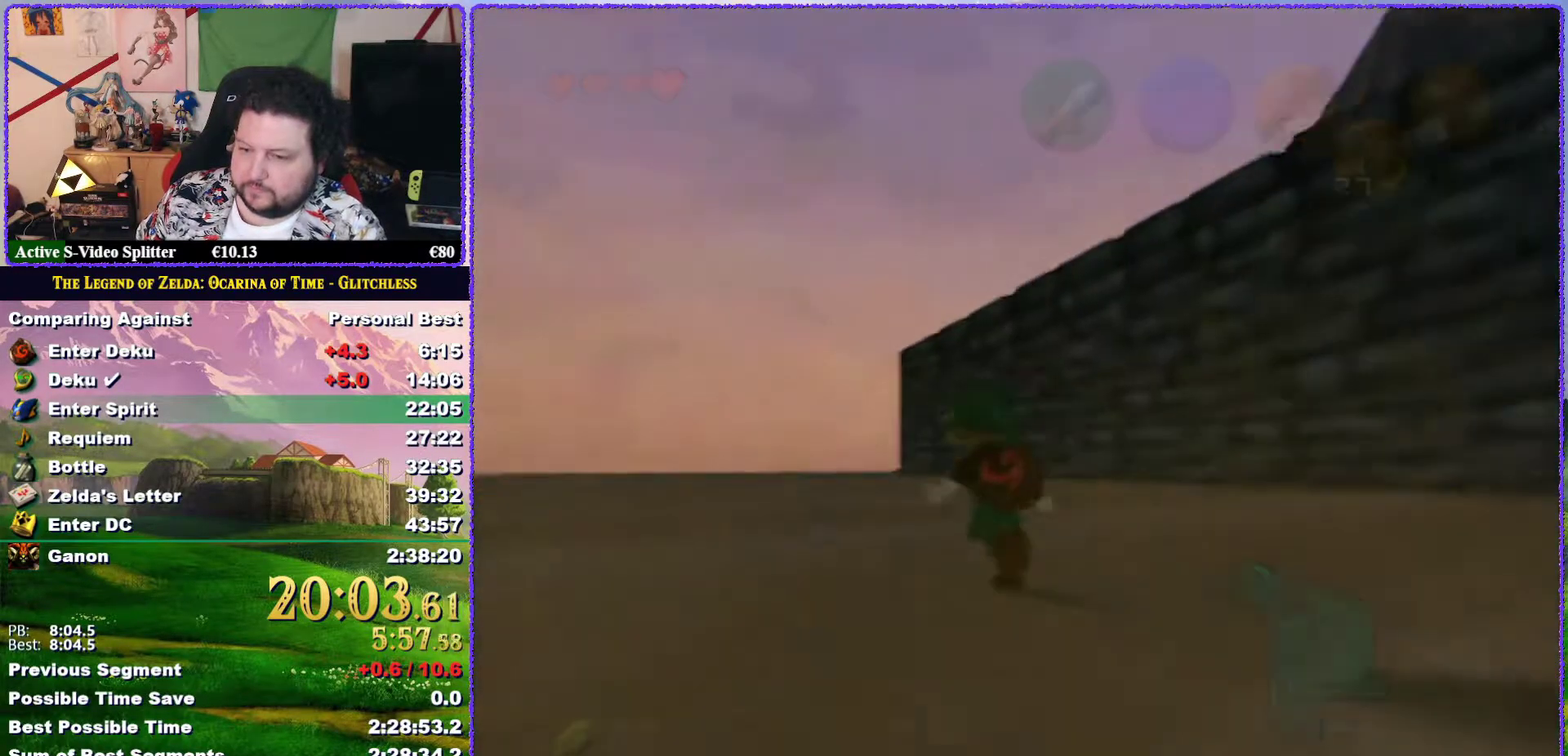
{"buttons": [], "left_stick": "center", "events": [[100, "Z", "up"], [100, "left_stick", "center"]]}
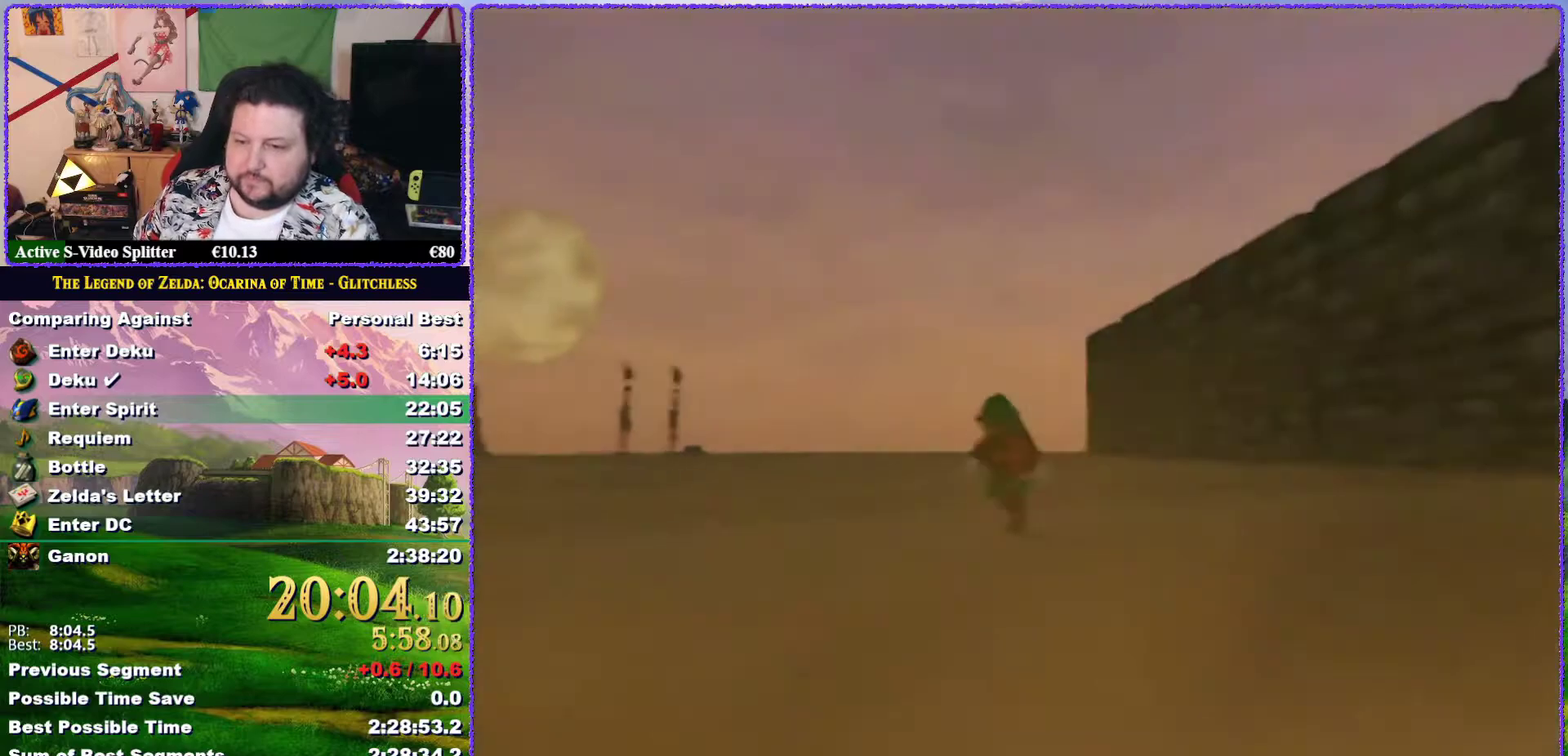
{"buttons": [], "left_stick": "center", "events": []}
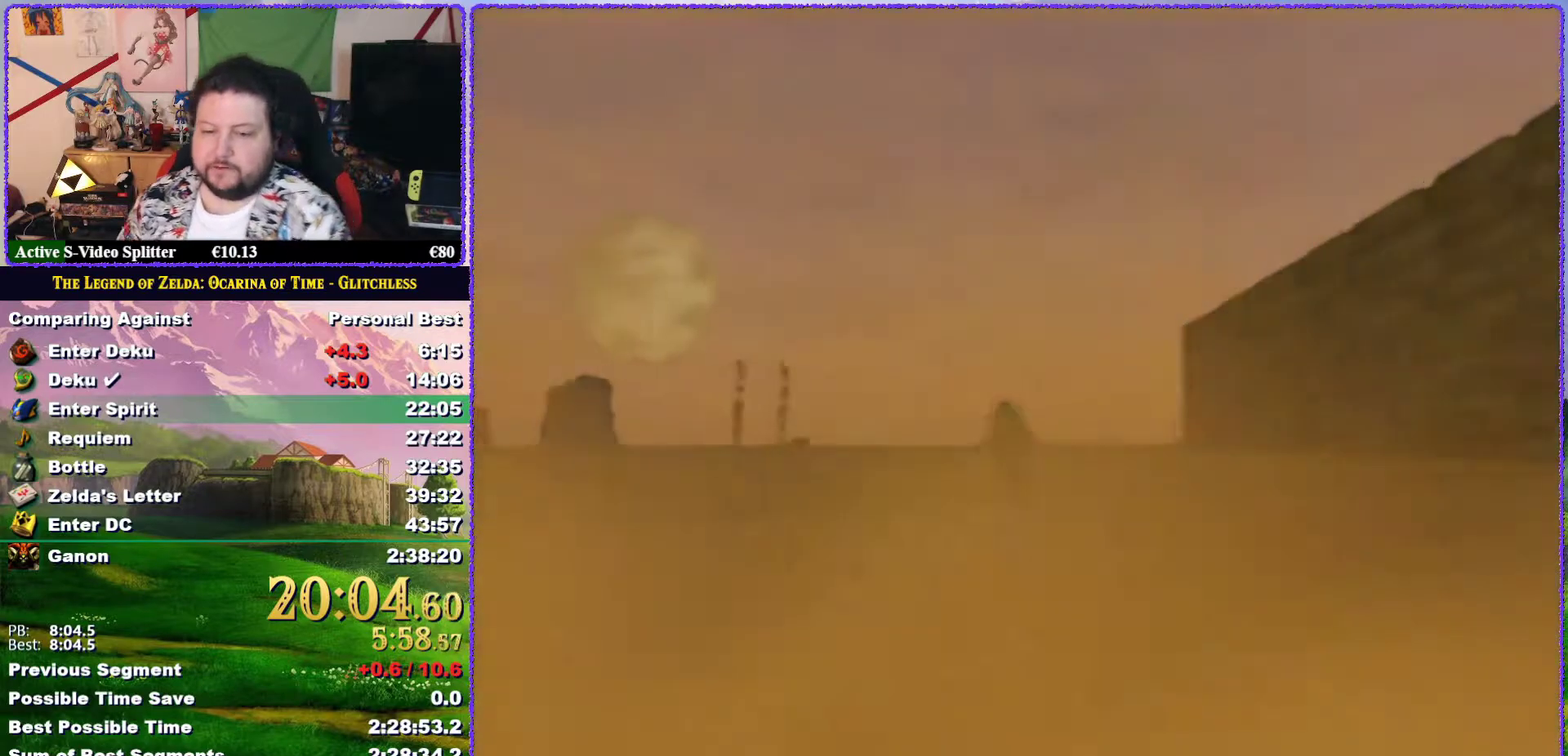
{"buttons": [], "left_stick": "center", "events": []}
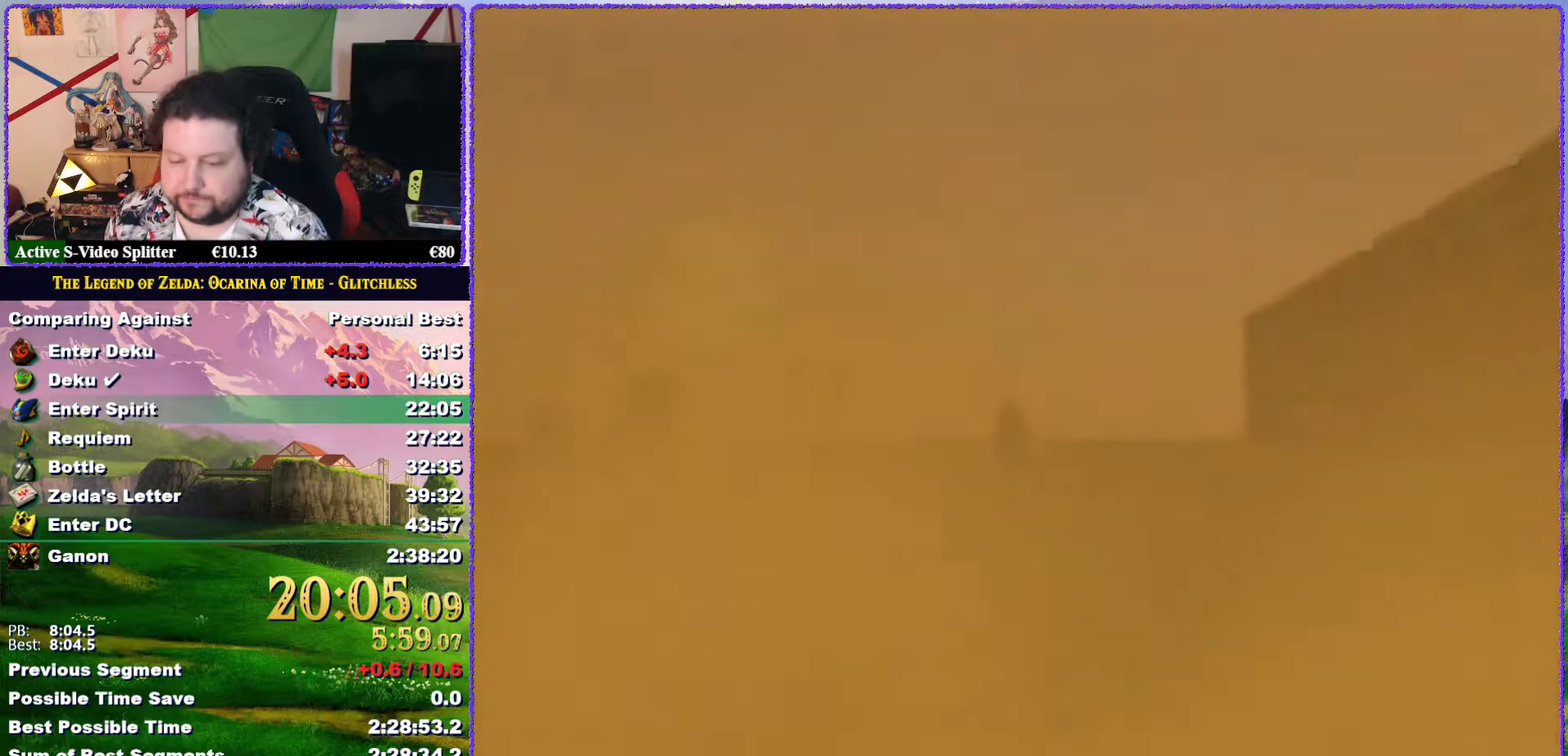
{"buttons": [], "left_stick": "center", "events": []}
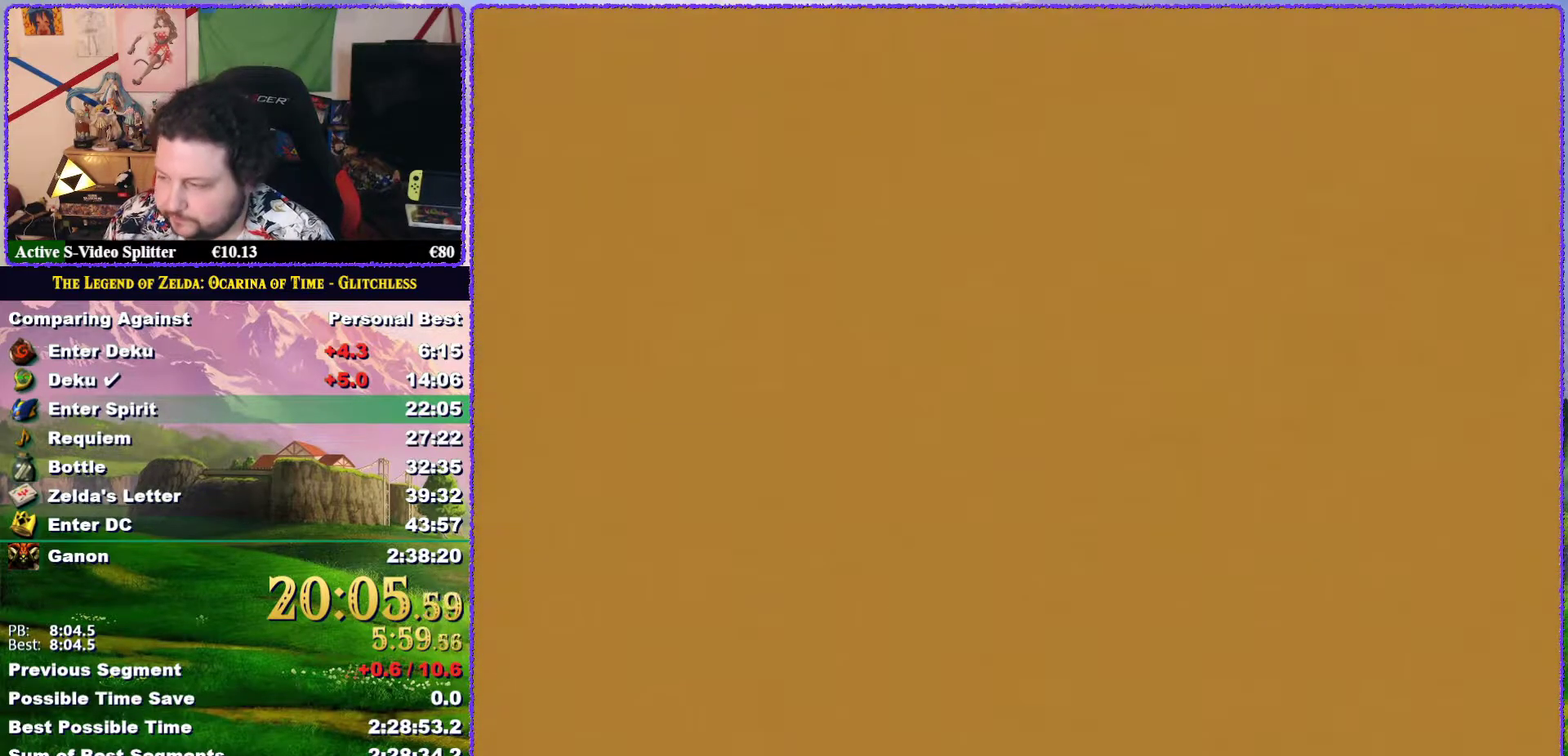
{"buttons": [], "left_stick": "center", "events": []}
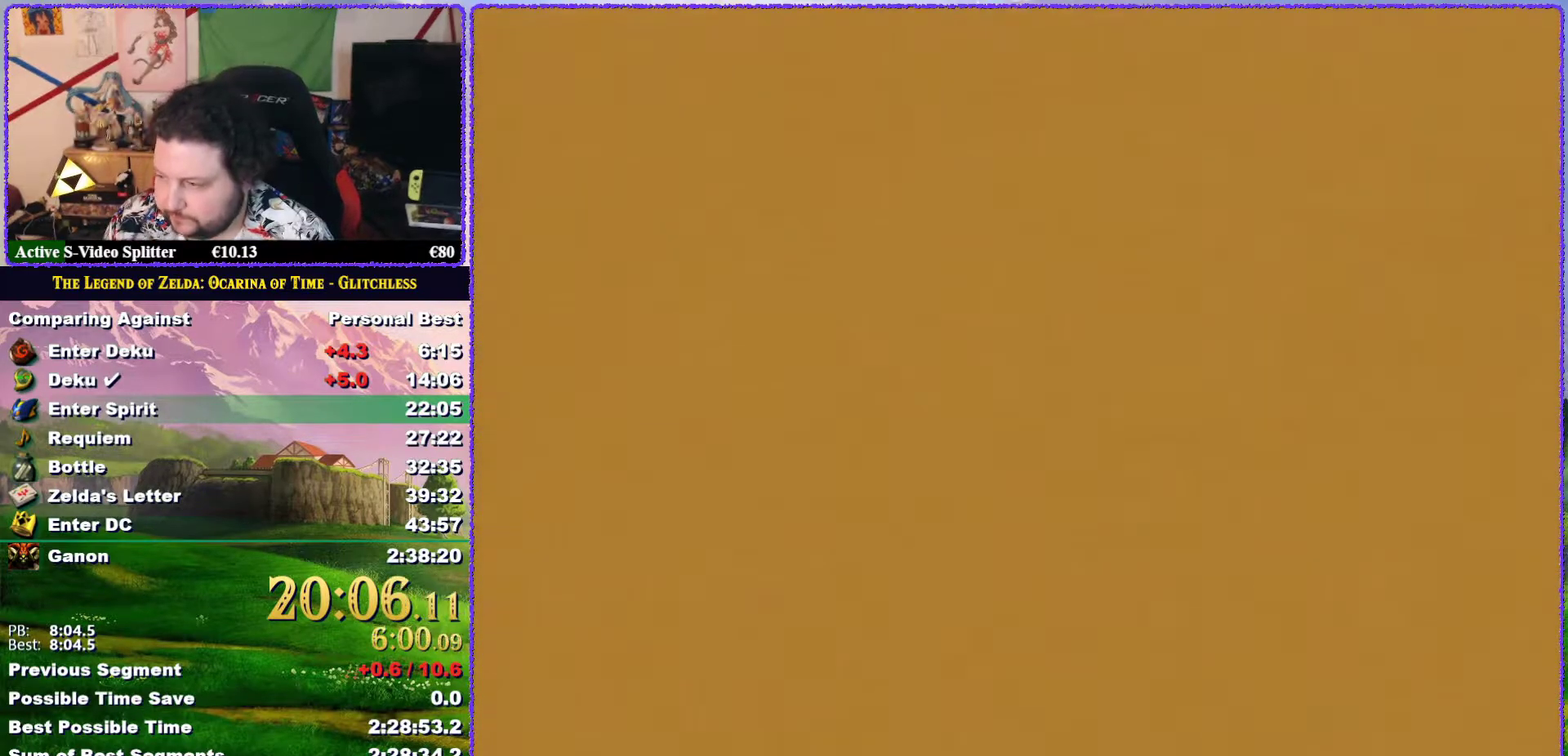
{"buttons": [], "left_stick": "center", "events": []}
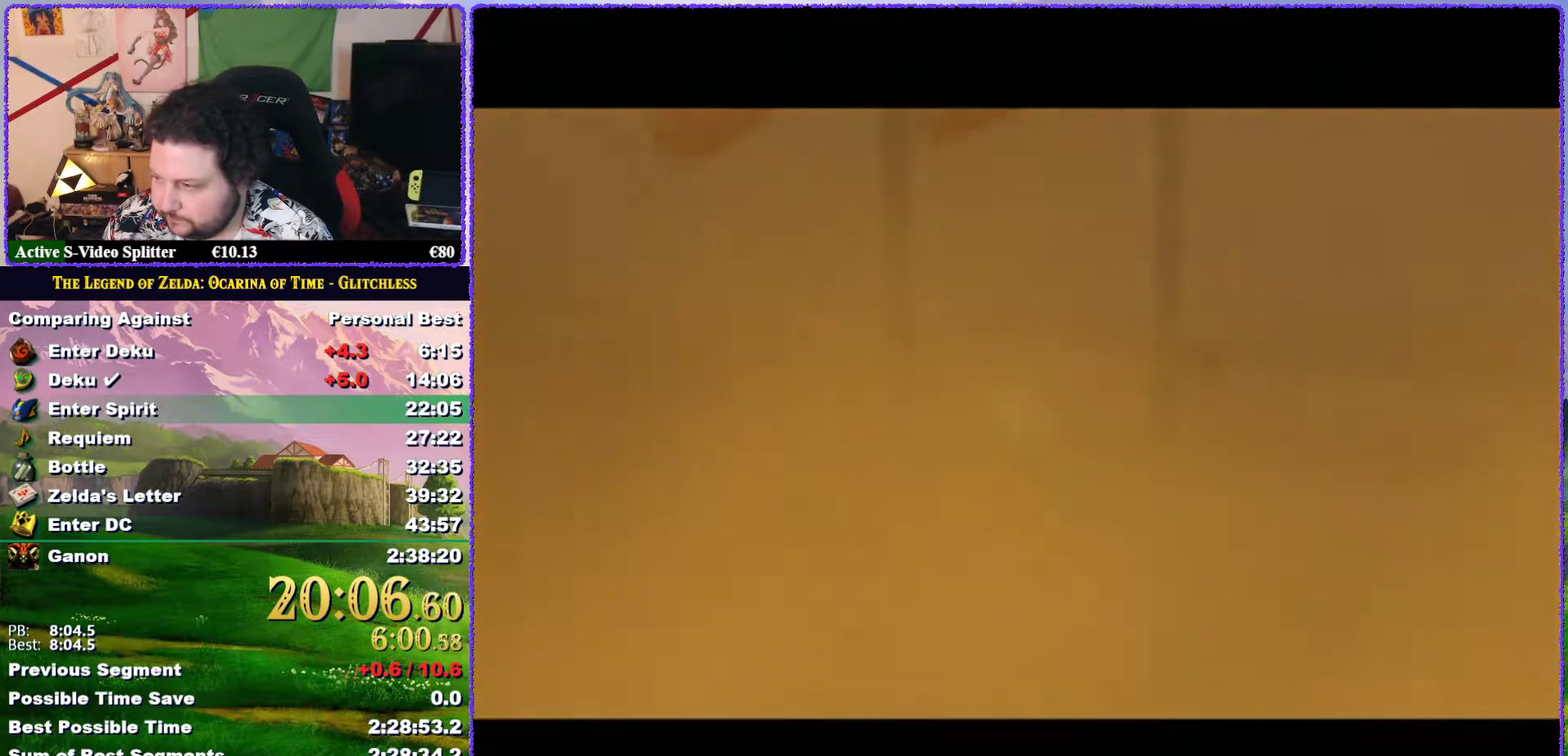
{"buttons": [], "left_stick": "center", "events": []}
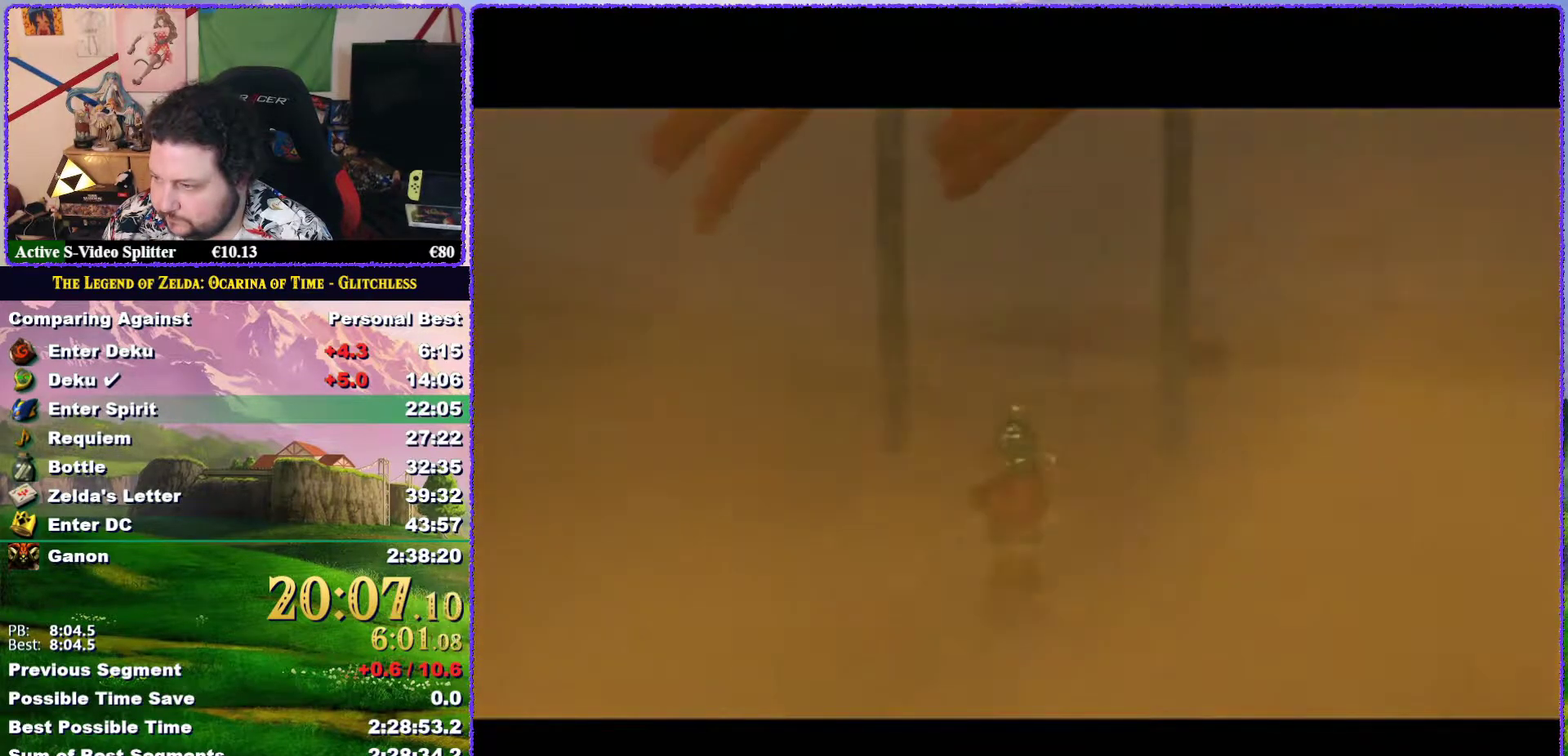
{"buttons": [], "left_stick": "center", "events": []}
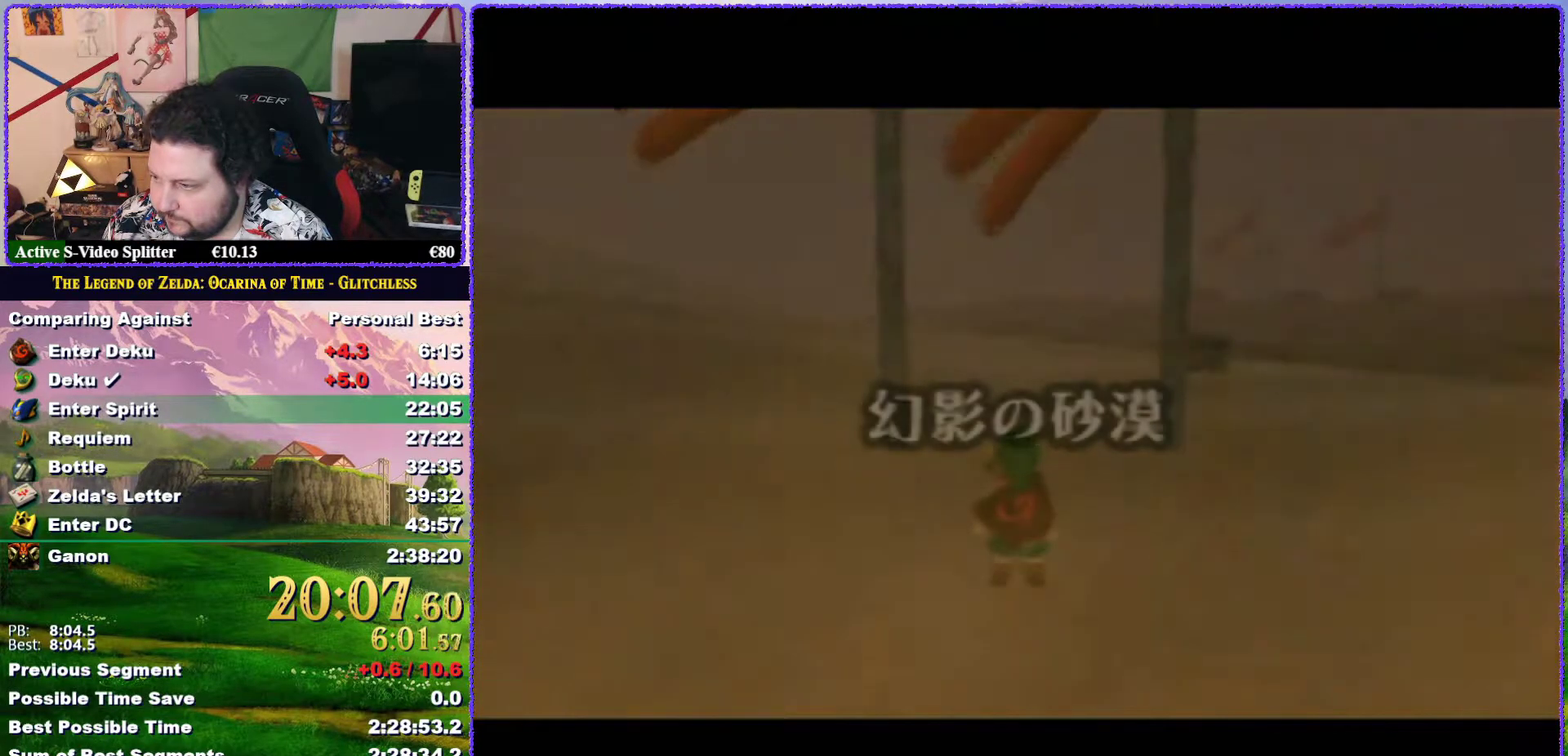
{"buttons": [], "left_stick": "center", "events": []}
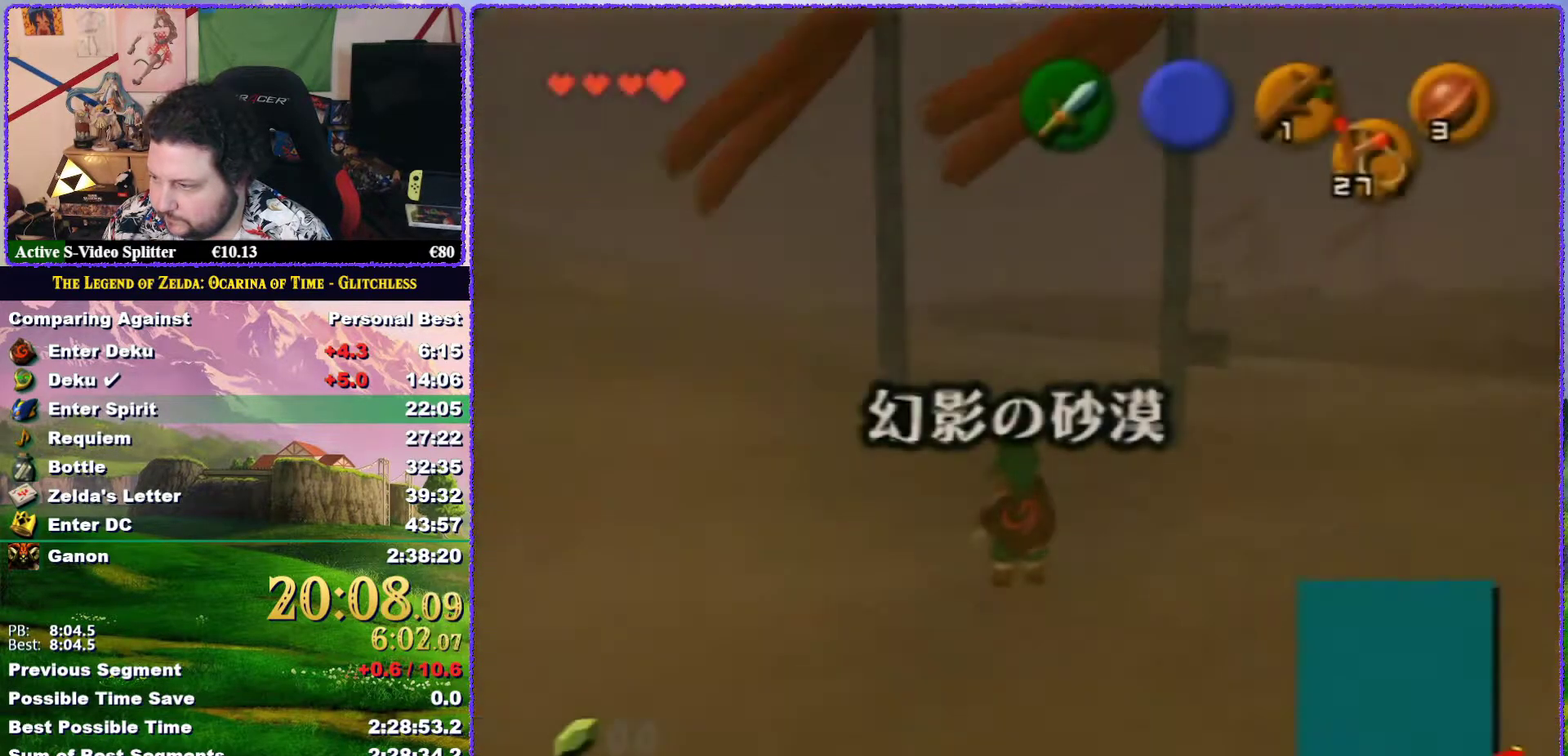
{"buttons": [], "left_stick": "center", "events": [[17, "Z", "down"], [233, "Z", "up"], [367, "left_stick", "down"], [450, "left_stick", "center"]]}
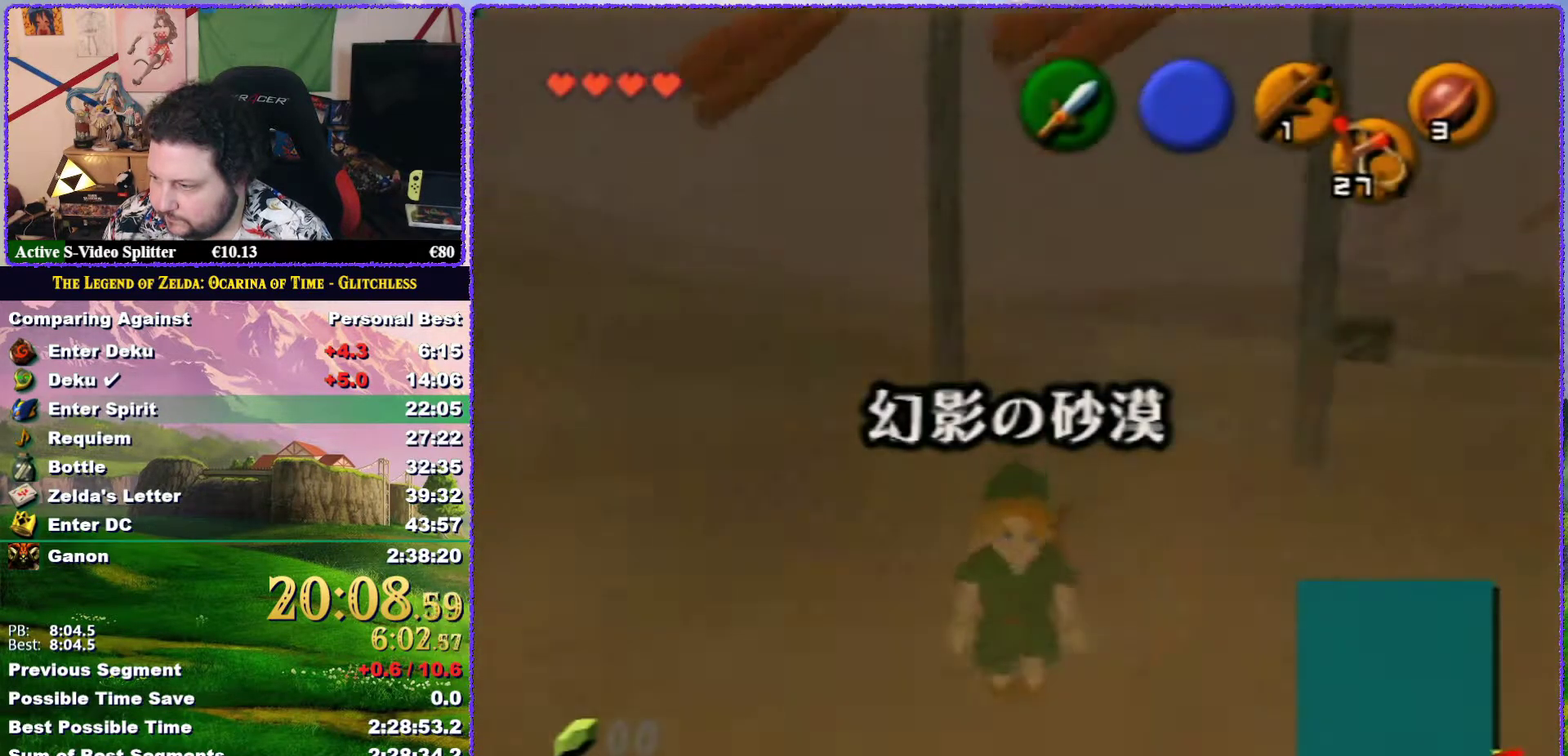
{"buttons": ["Z"], "left_stick": "down", "events": [[83, "Z", "down"], [167, "left_stick", "down"], [233, "A", "down"], [300, "A", "up"]]}
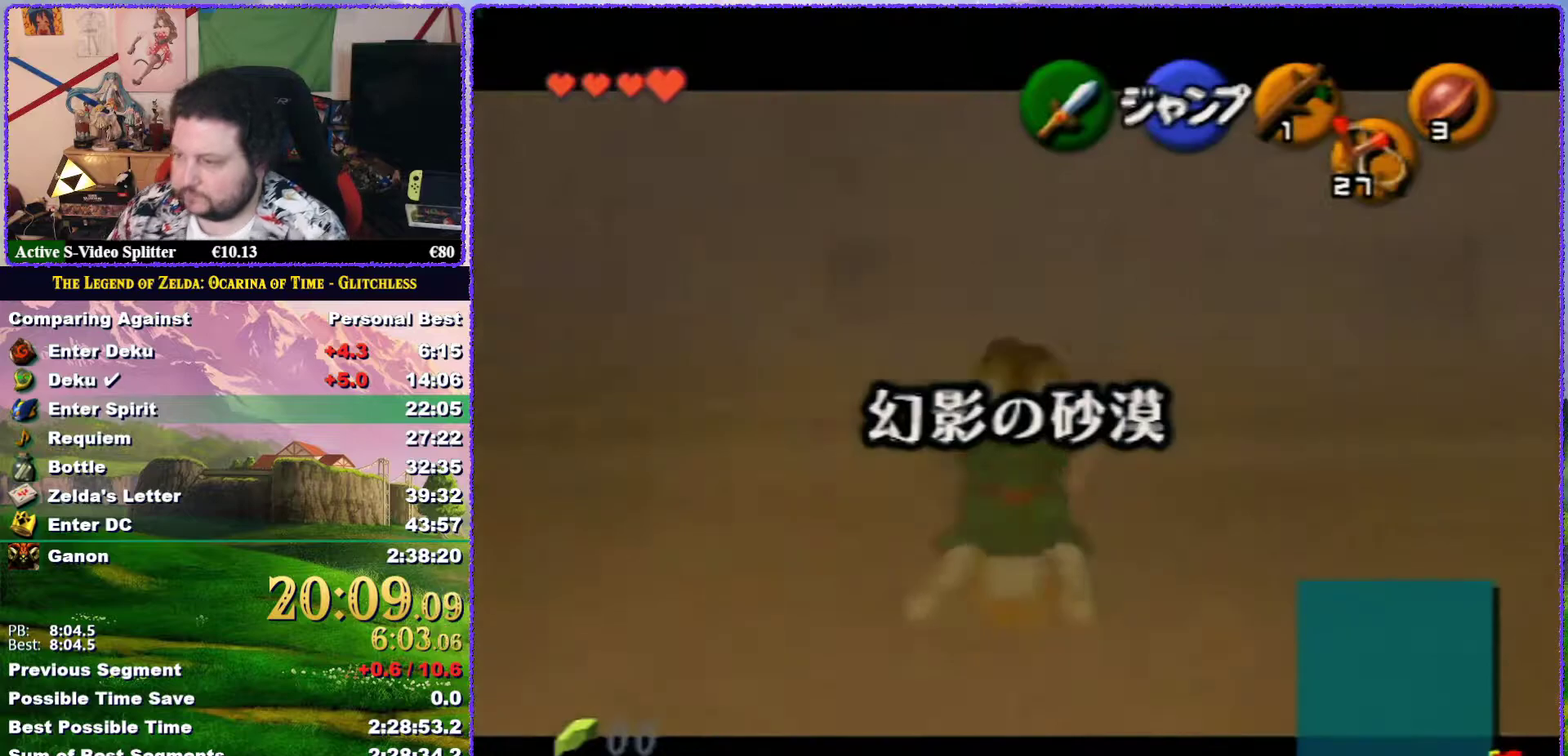
{"buttons": ["Z"], "left_stick": "down", "events": []}
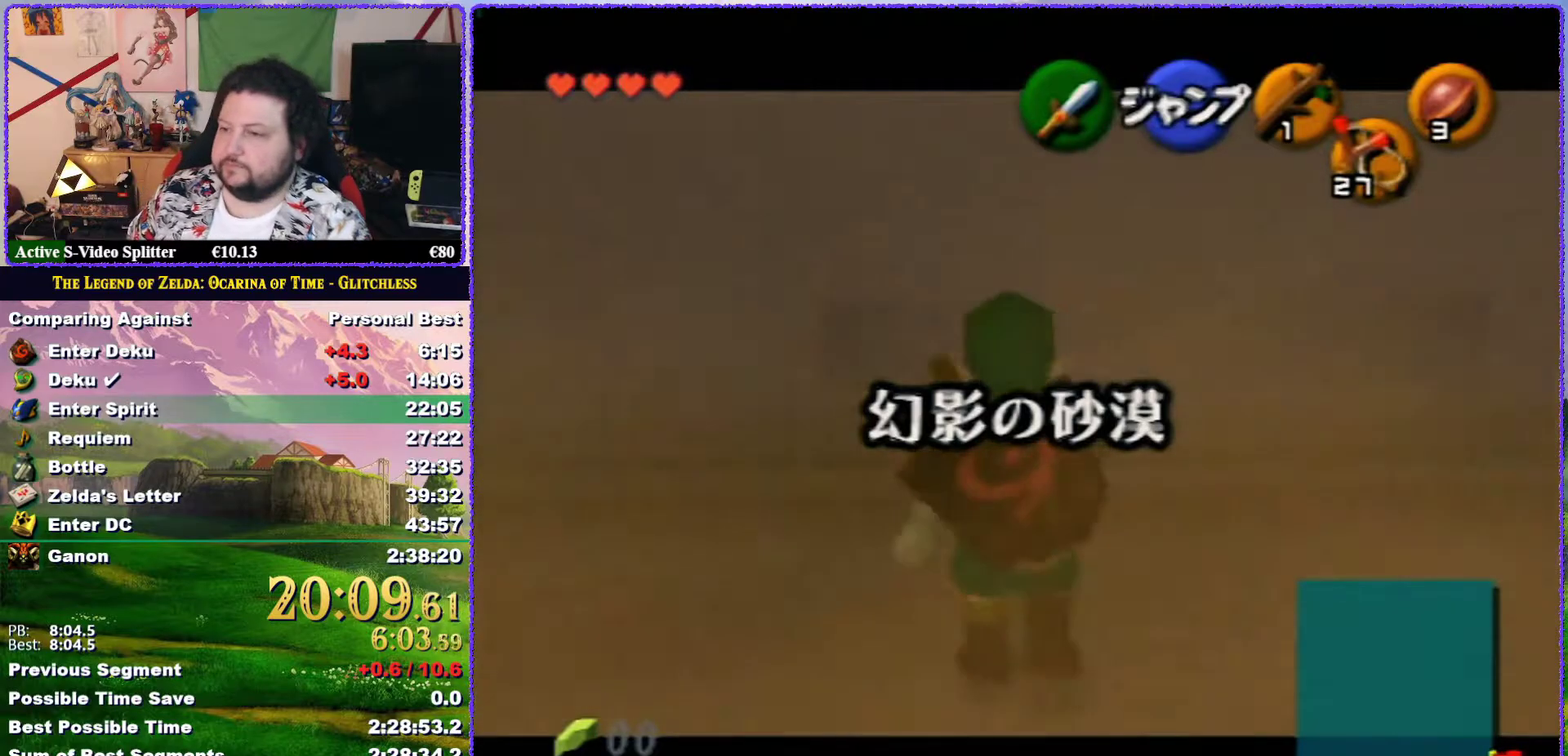
{"buttons": ["Z"], "left_stick": "down", "events": []}
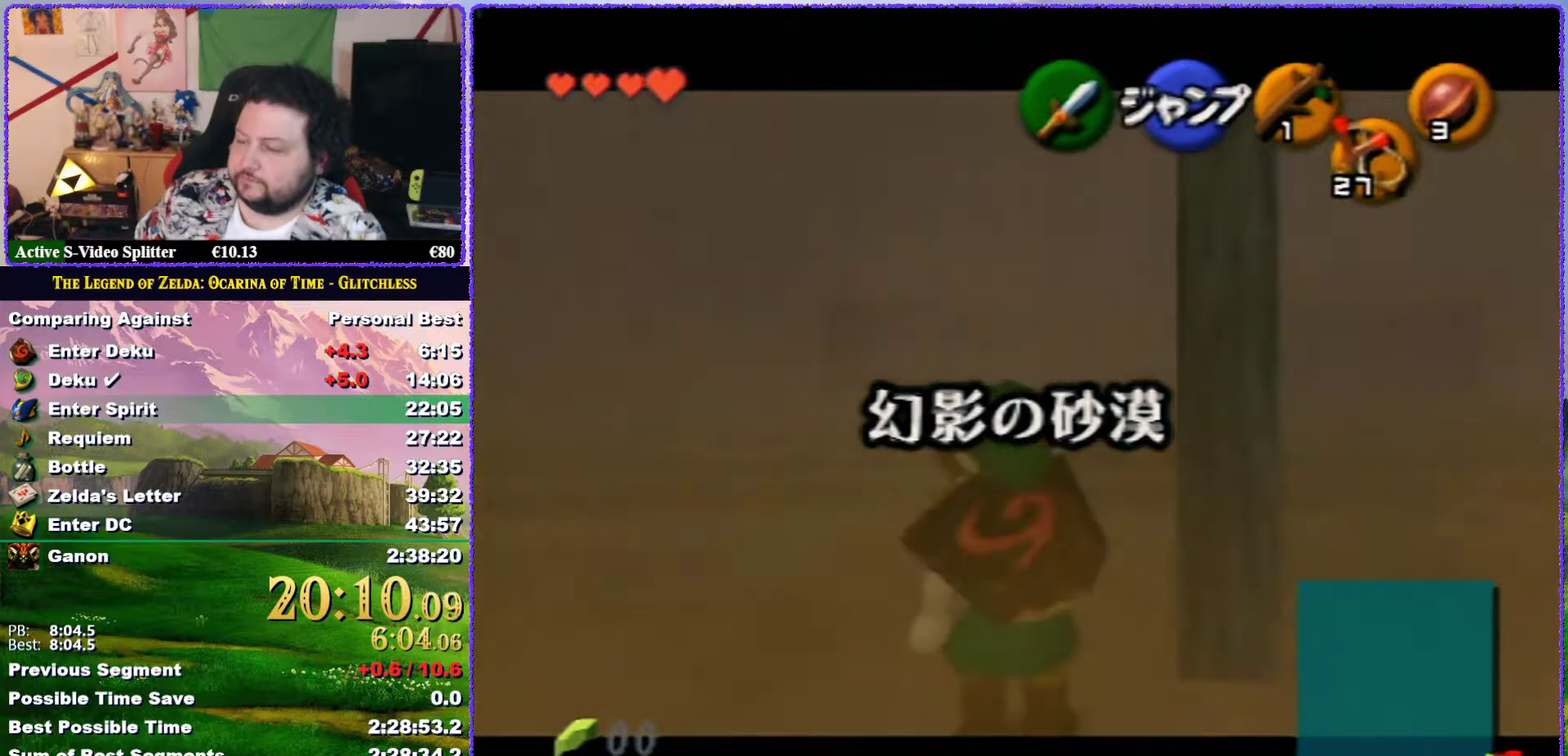
{"buttons": ["Z"], "left_stick": "down", "events": []}
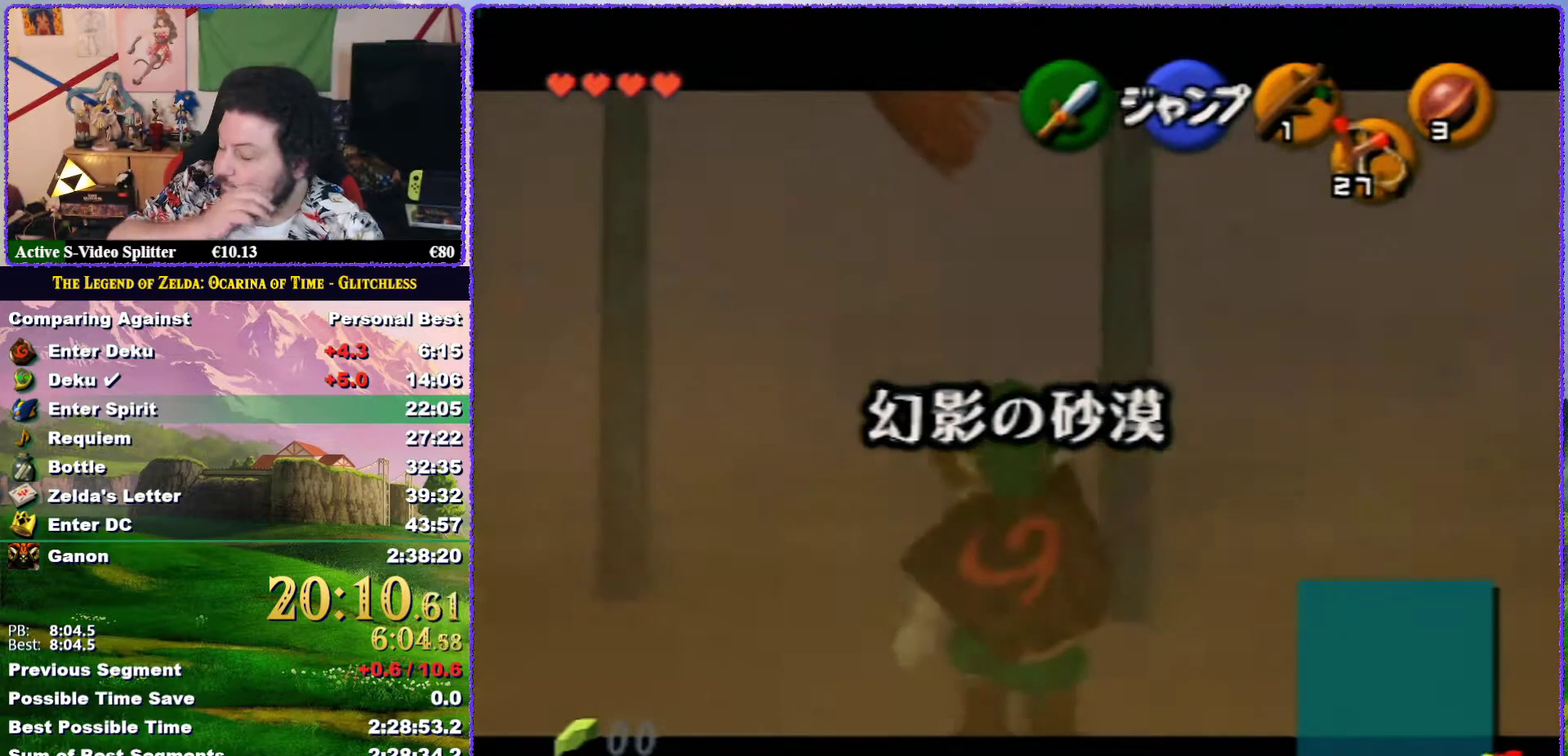
{"buttons": ["Z"], "left_stick": "down", "events": []}
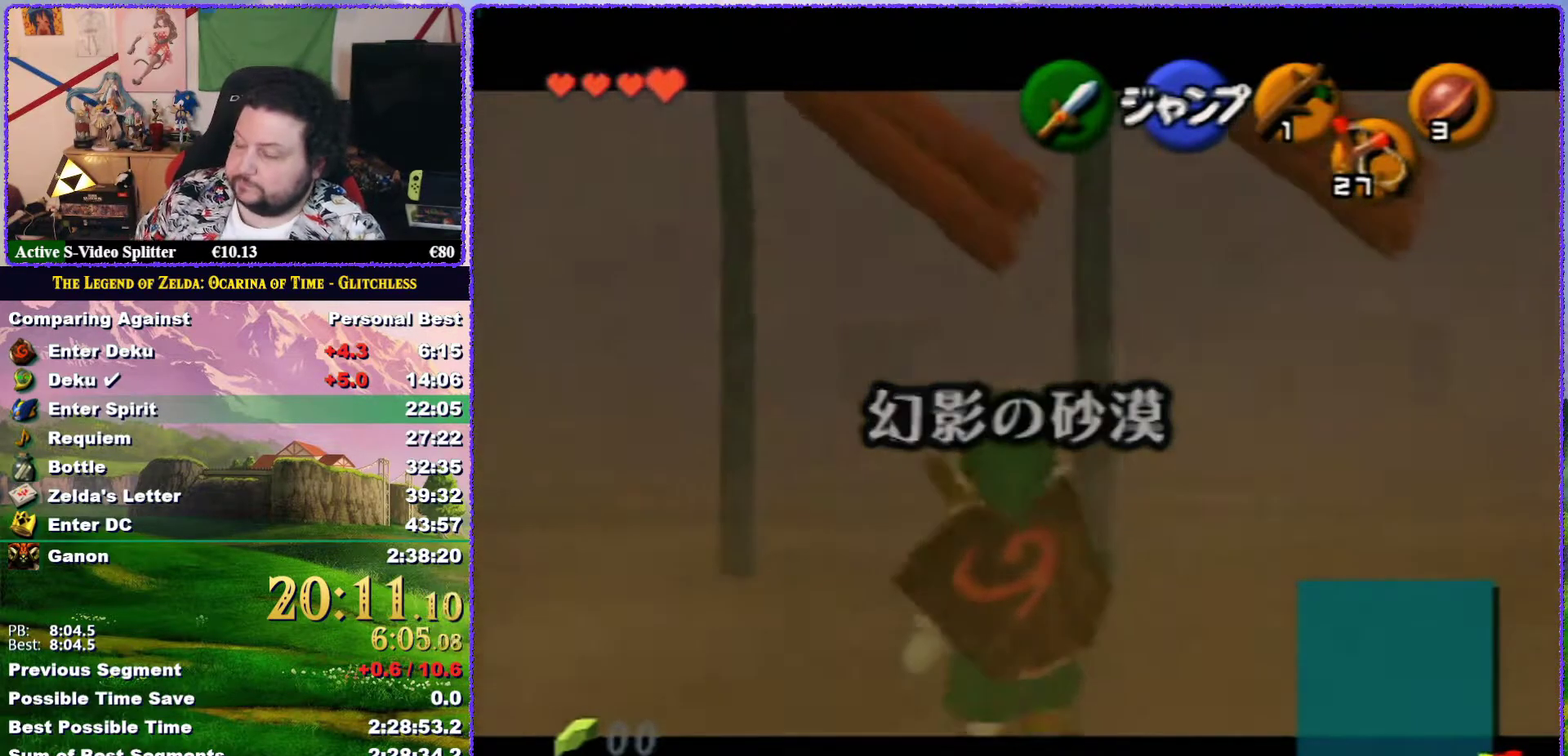
{"buttons": ["Z"], "left_stick": "down", "events": []}
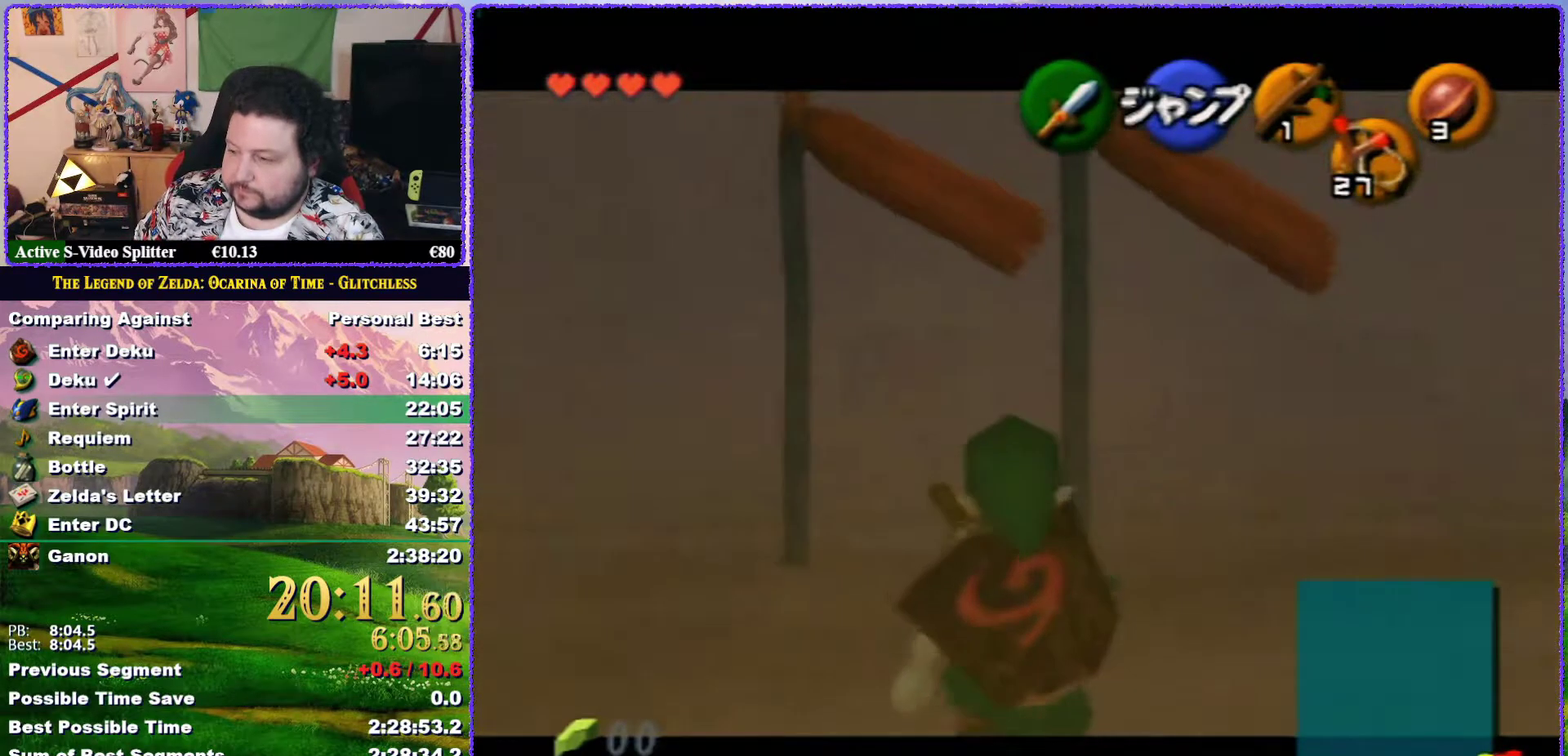
{"buttons": ["Z"], "left_stick": "down", "events": []}
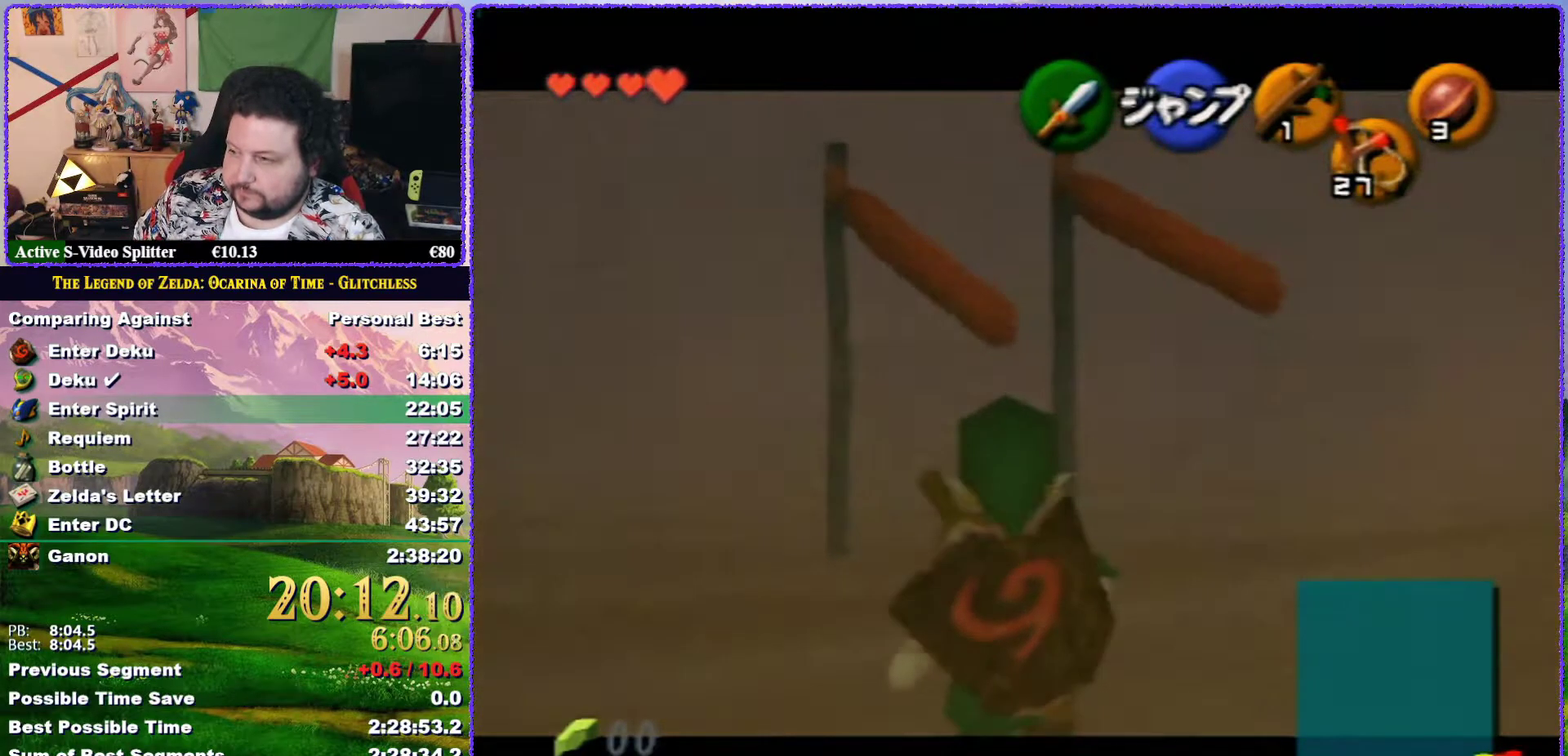
{"buttons": ["Z"], "left_stick": "down", "events": []}
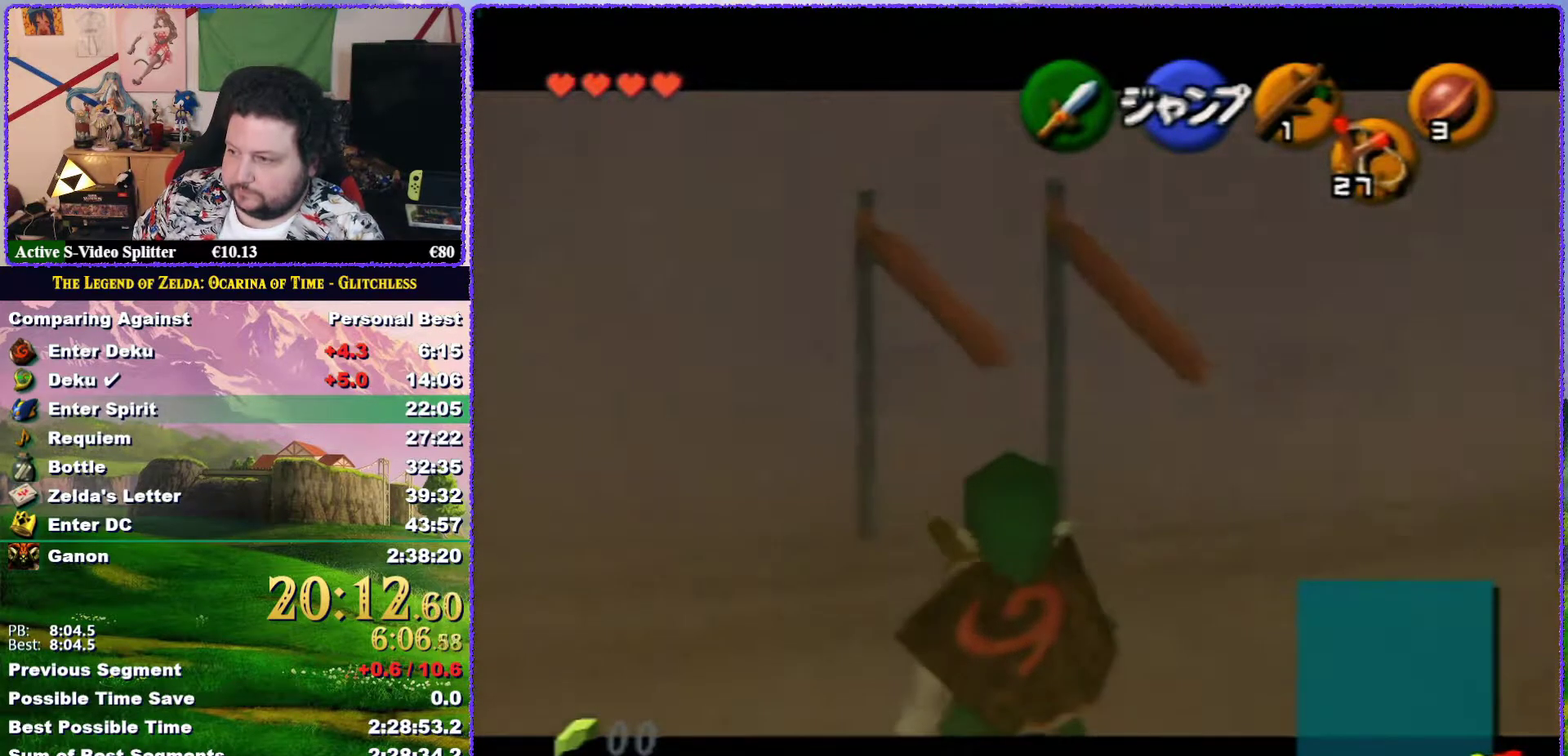
{"buttons": ["Z"], "left_stick": "down", "events": []}
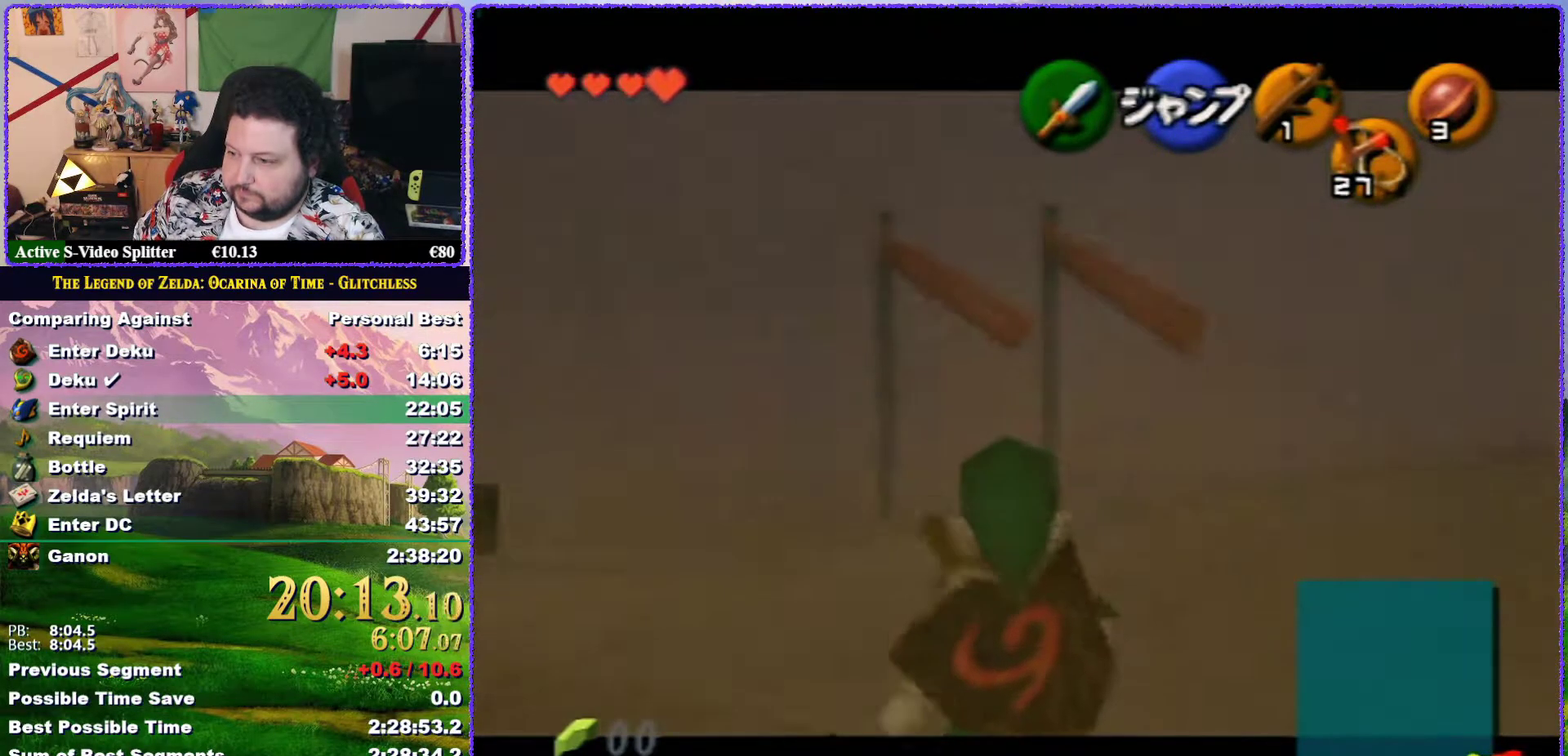
{"buttons": ["Z"], "left_stick": "down", "events": []}